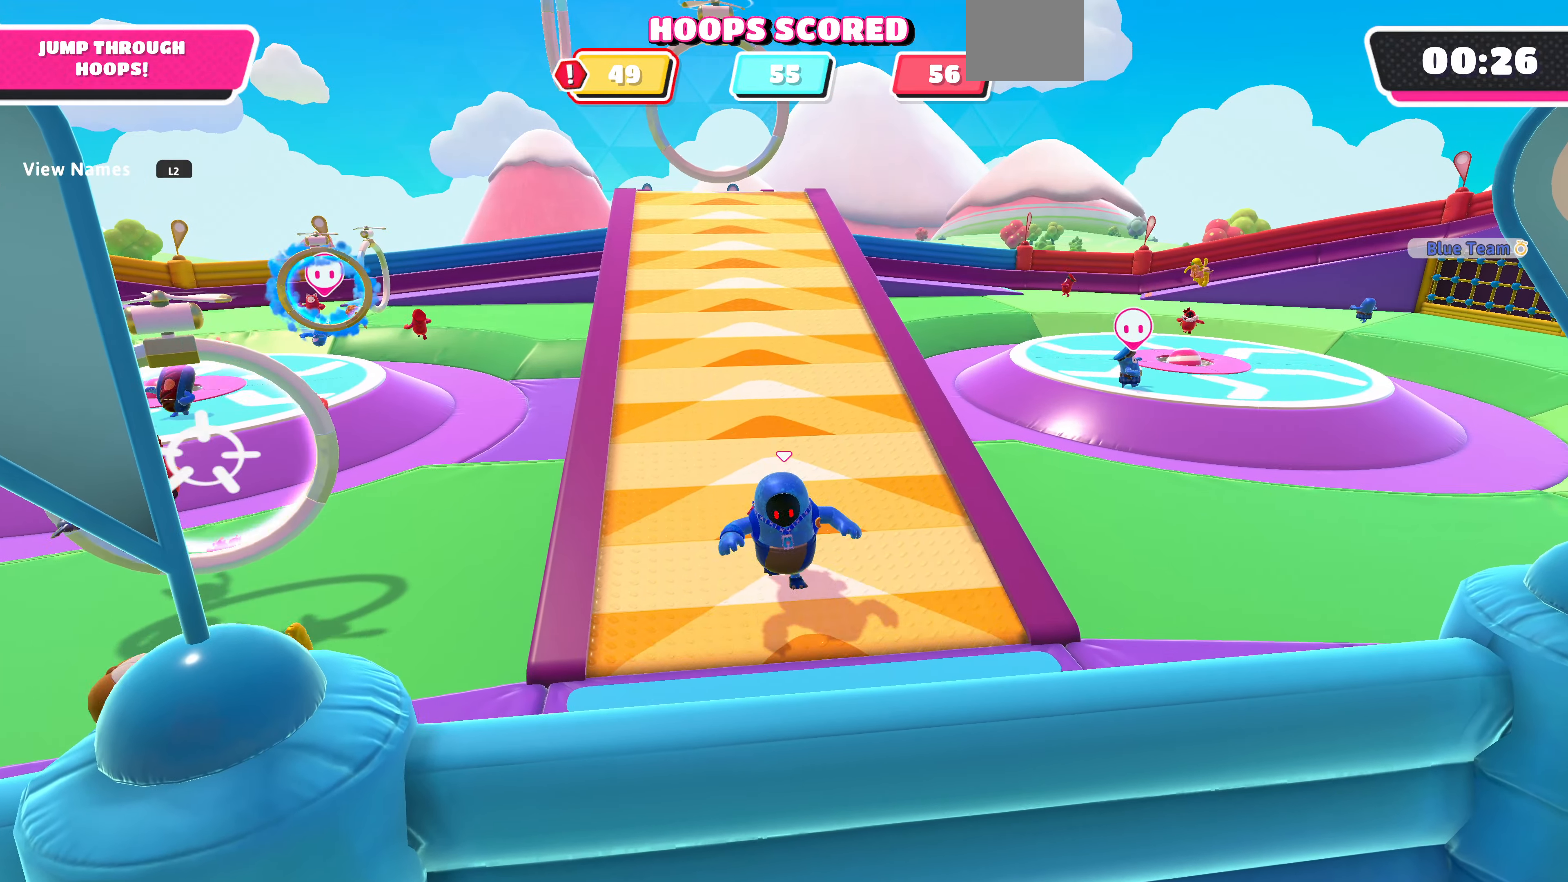
Gameplay with a controller (PlayStation layout); each line is a JSON object with the inputs held at the frame after it. "events" lists button and stick changes between this image and that frame as [ms after this image, input, new state], when the widget could be followed in between.
{"buttons": [], "left_stick": "down", "right_stick": "center", "events": []}
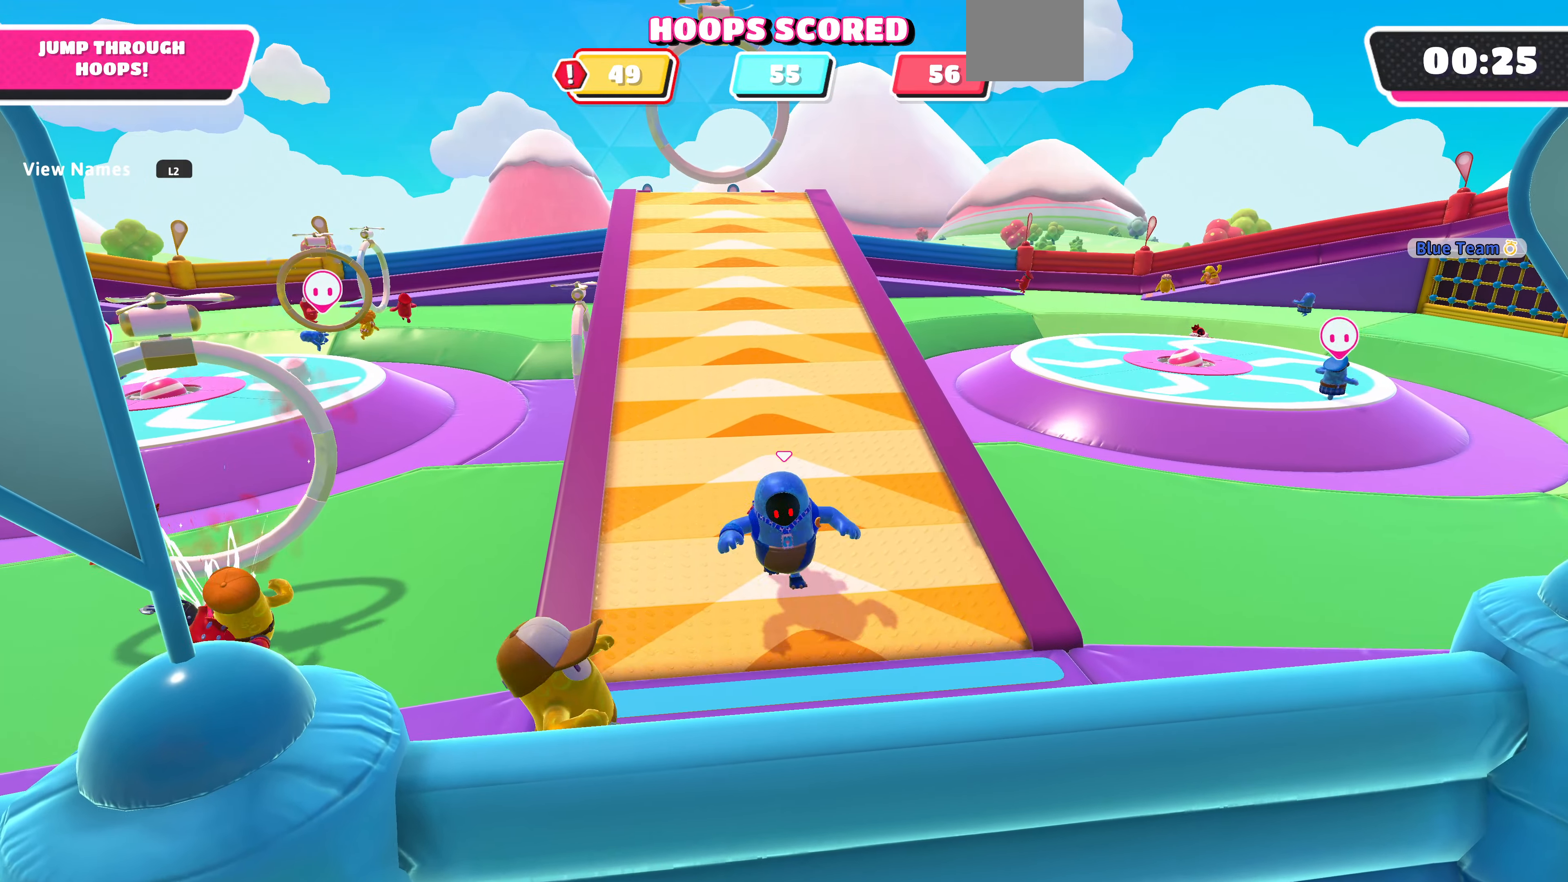
{"buttons": [], "left_stick": "down", "right_stick": "center", "events": []}
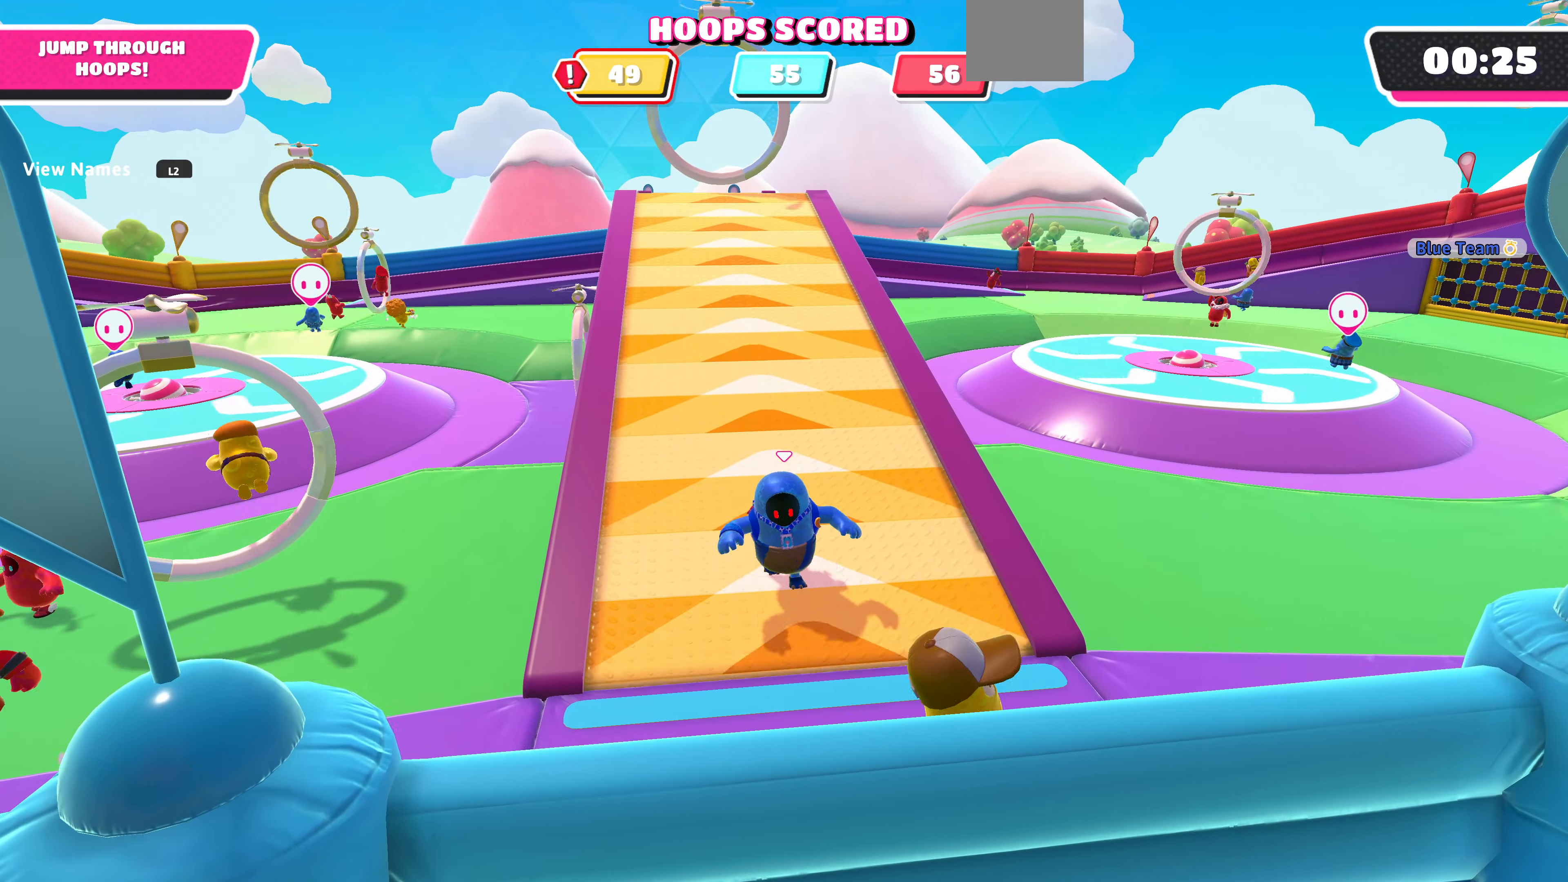
{"buttons": [], "left_stick": "down", "right_stick": "center", "events": []}
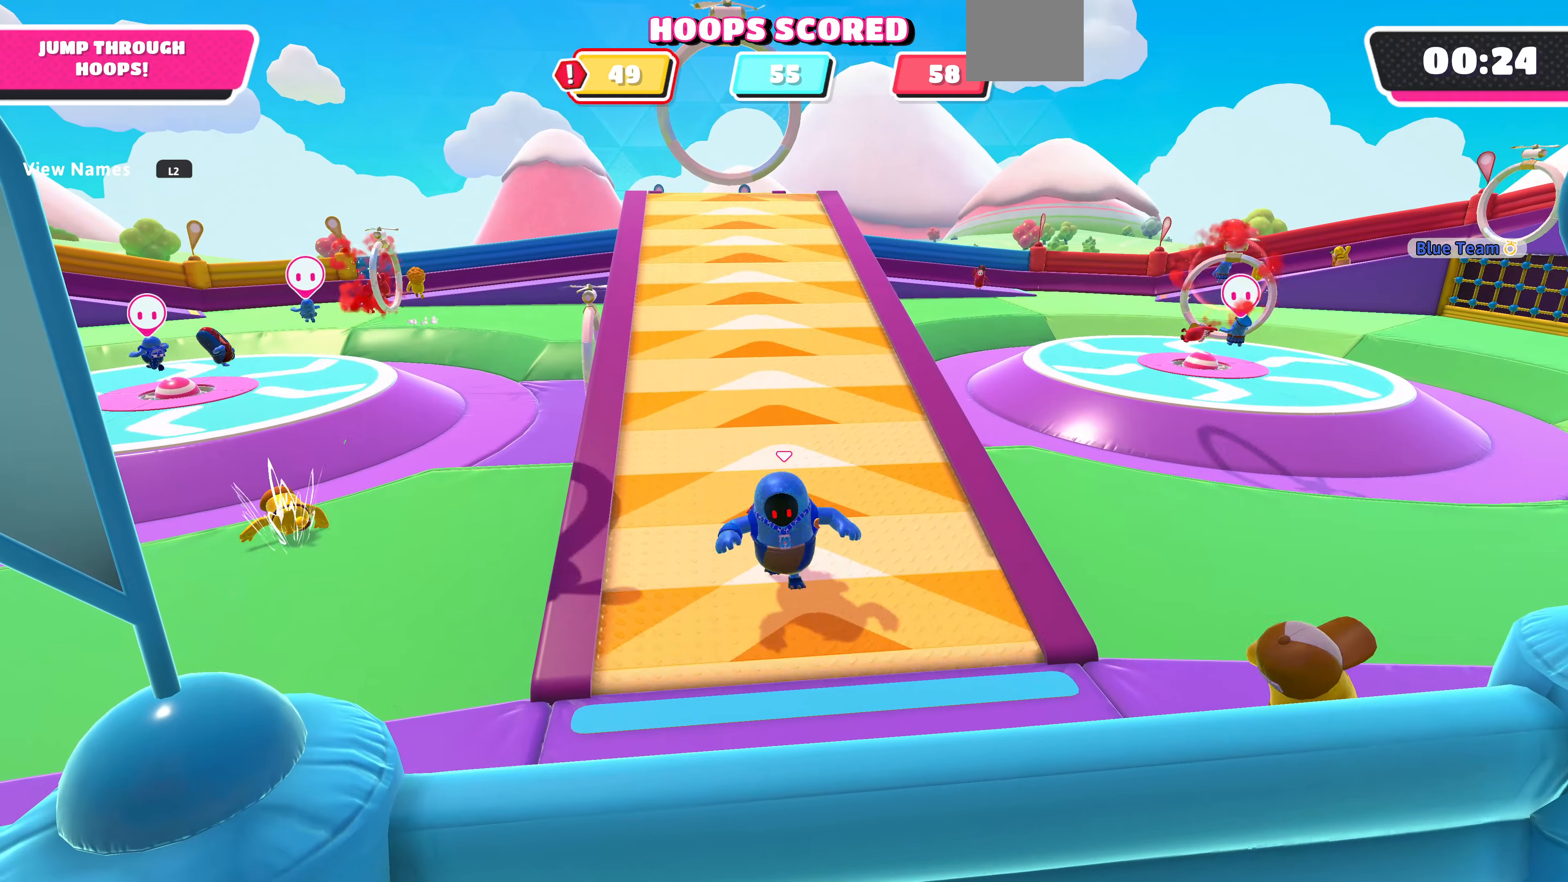
{"buttons": [], "left_stick": "down", "right_stick": "center", "events": []}
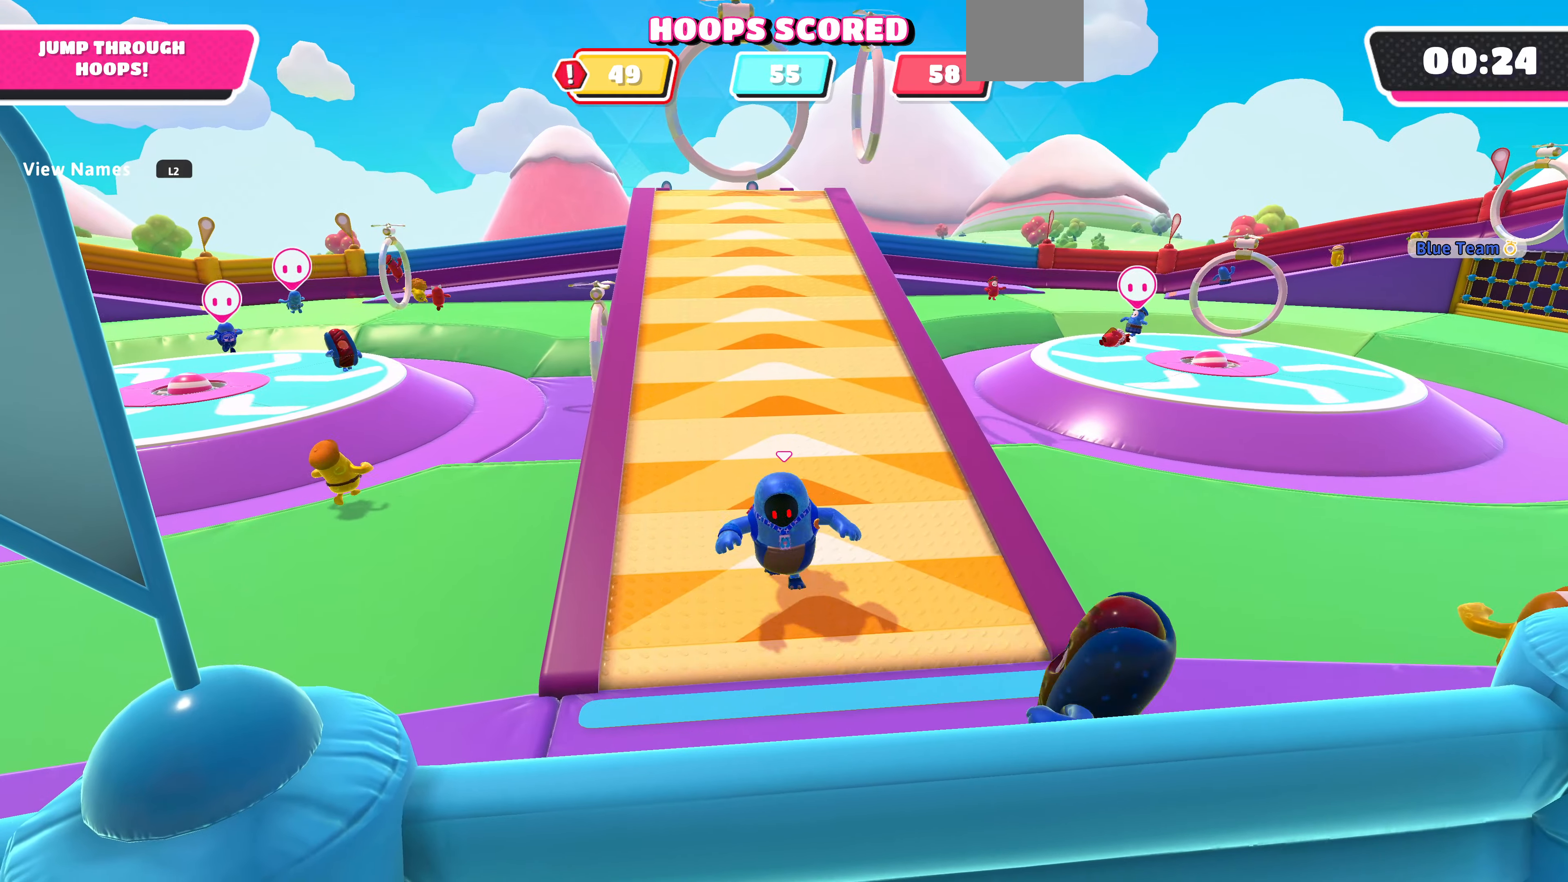
{"buttons": [], "left_stick": "down", "right_stick": "center", "events": []}
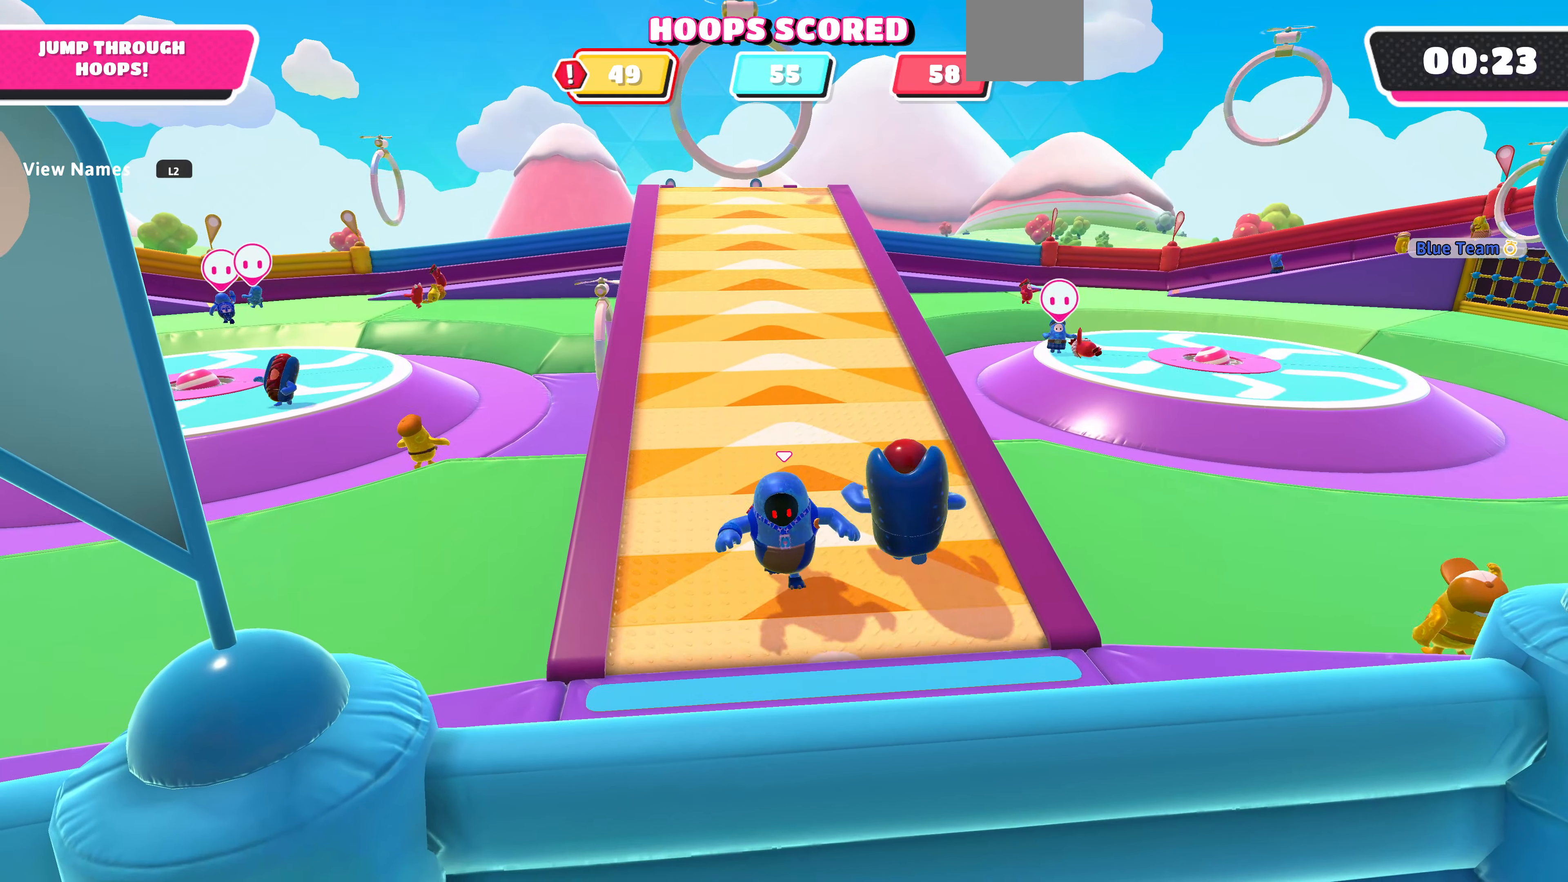
{"buttons": [], "left_stick": "down", "right_stick": "center", "events": []}
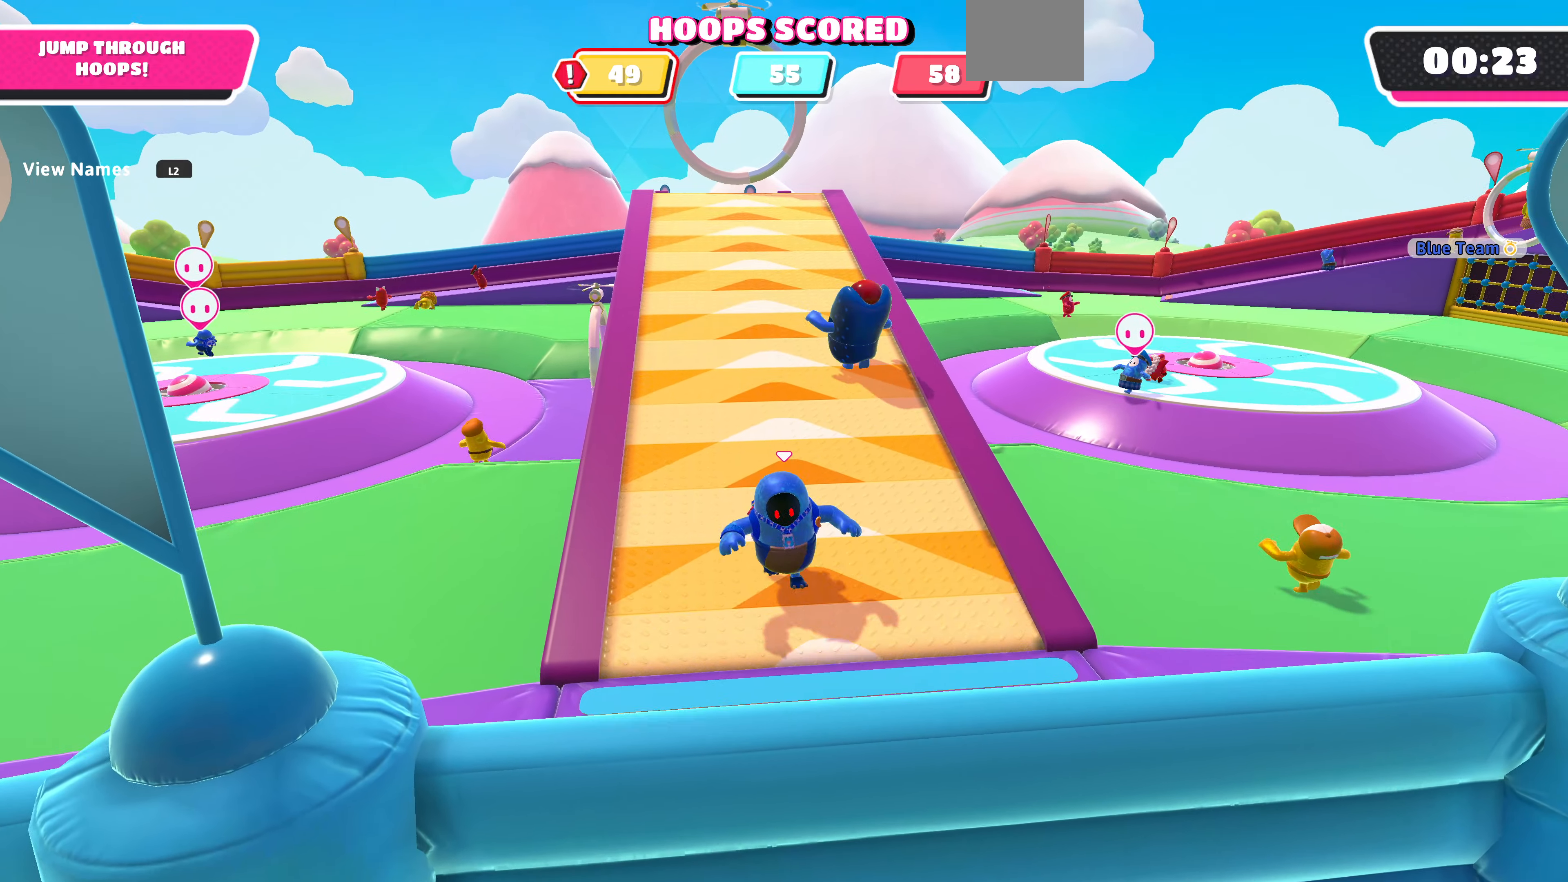
{"buttons": [], "left_stick": "down", "right_stick": "center", "events": []}
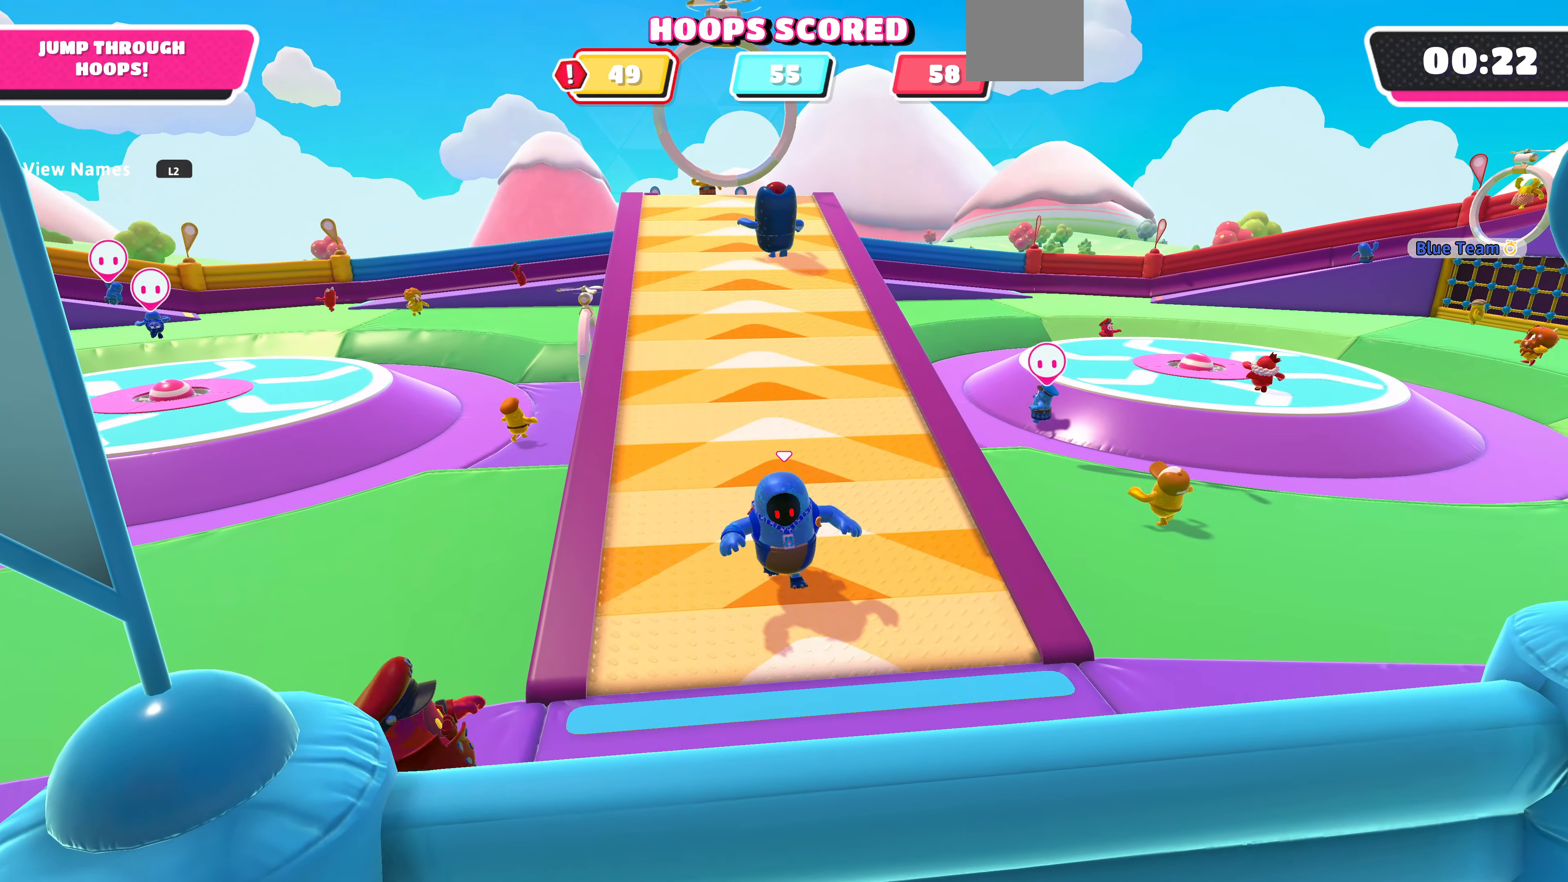
{"buttons": [], "left_stick": "down", "right_stick": "center", "events": []}
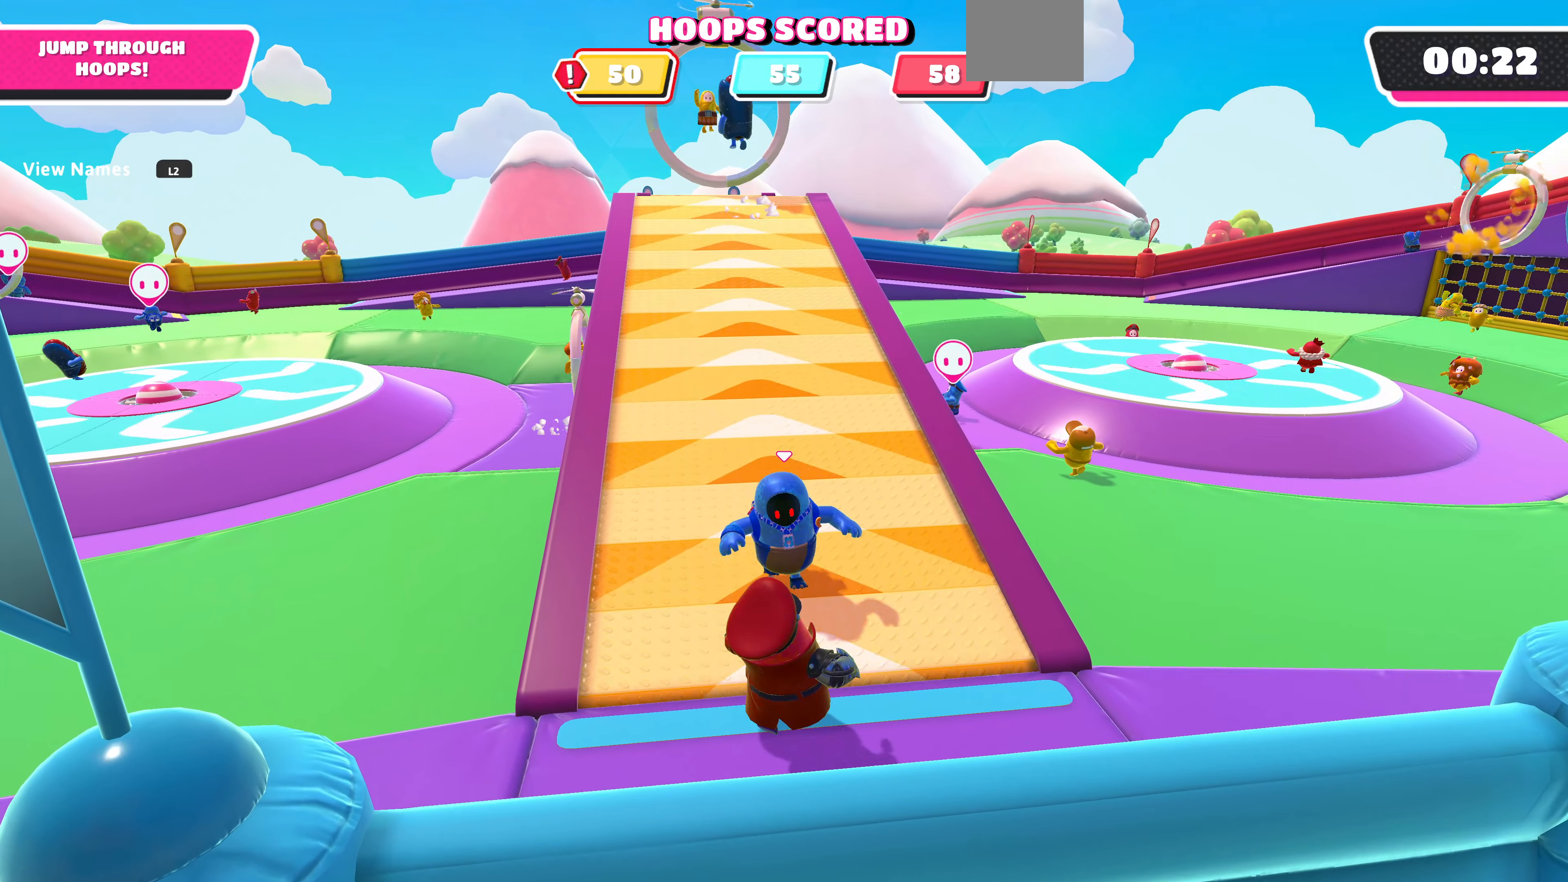
{"buttons": [], "left_stick": "down", "right_stick": "center", "events": []}
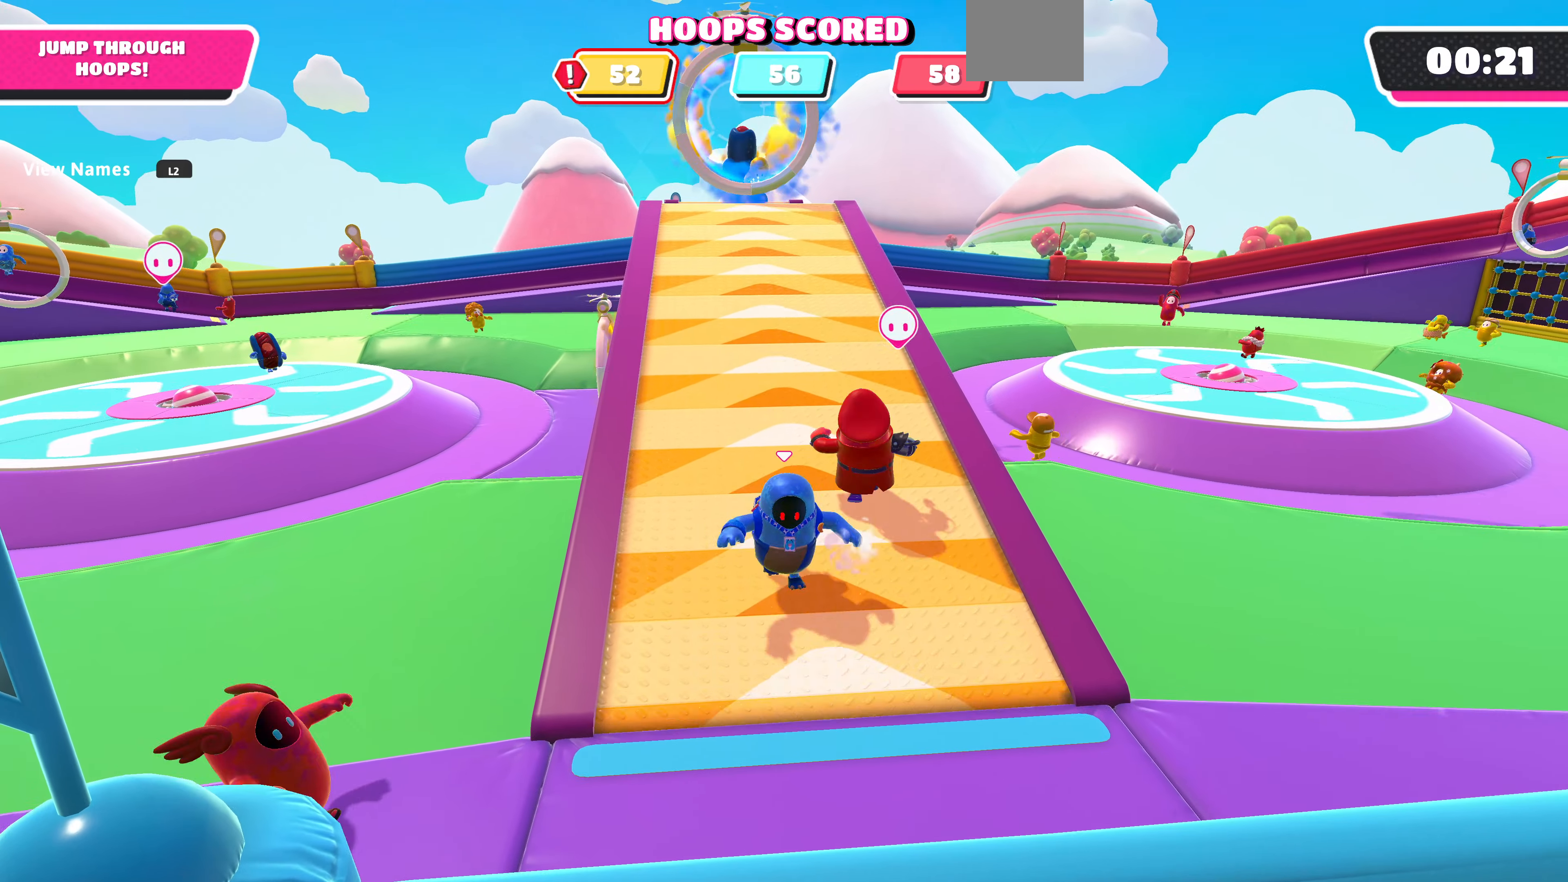
{"buttons": [], "left_stick": "down", "right_stick": "center", "events": []}
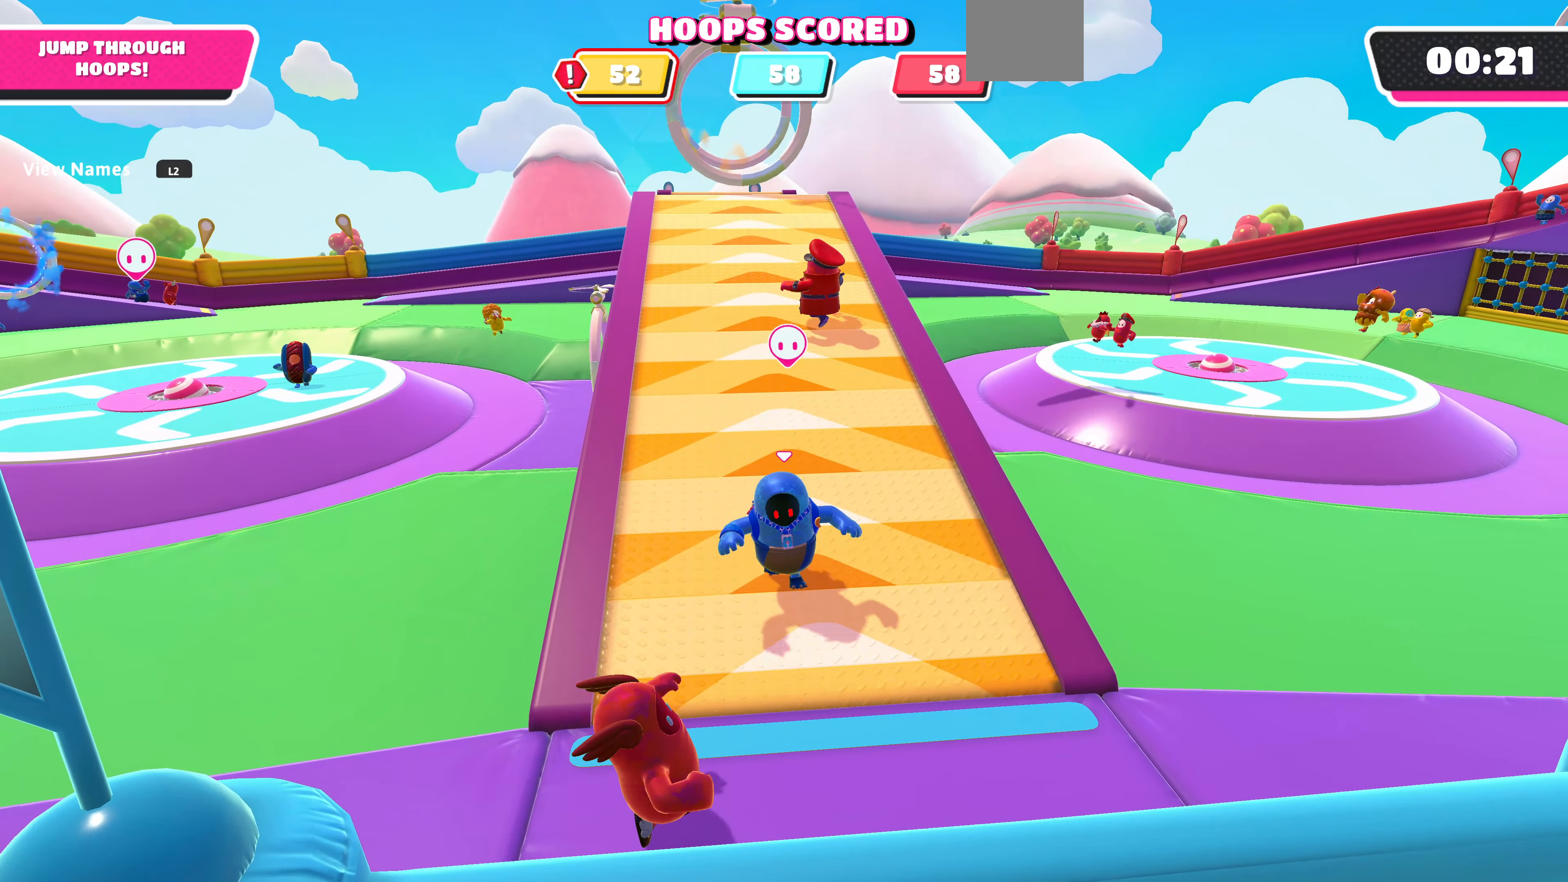
{"buttons": [], "left_stick": "down", "right_stick": "center", "events": []}
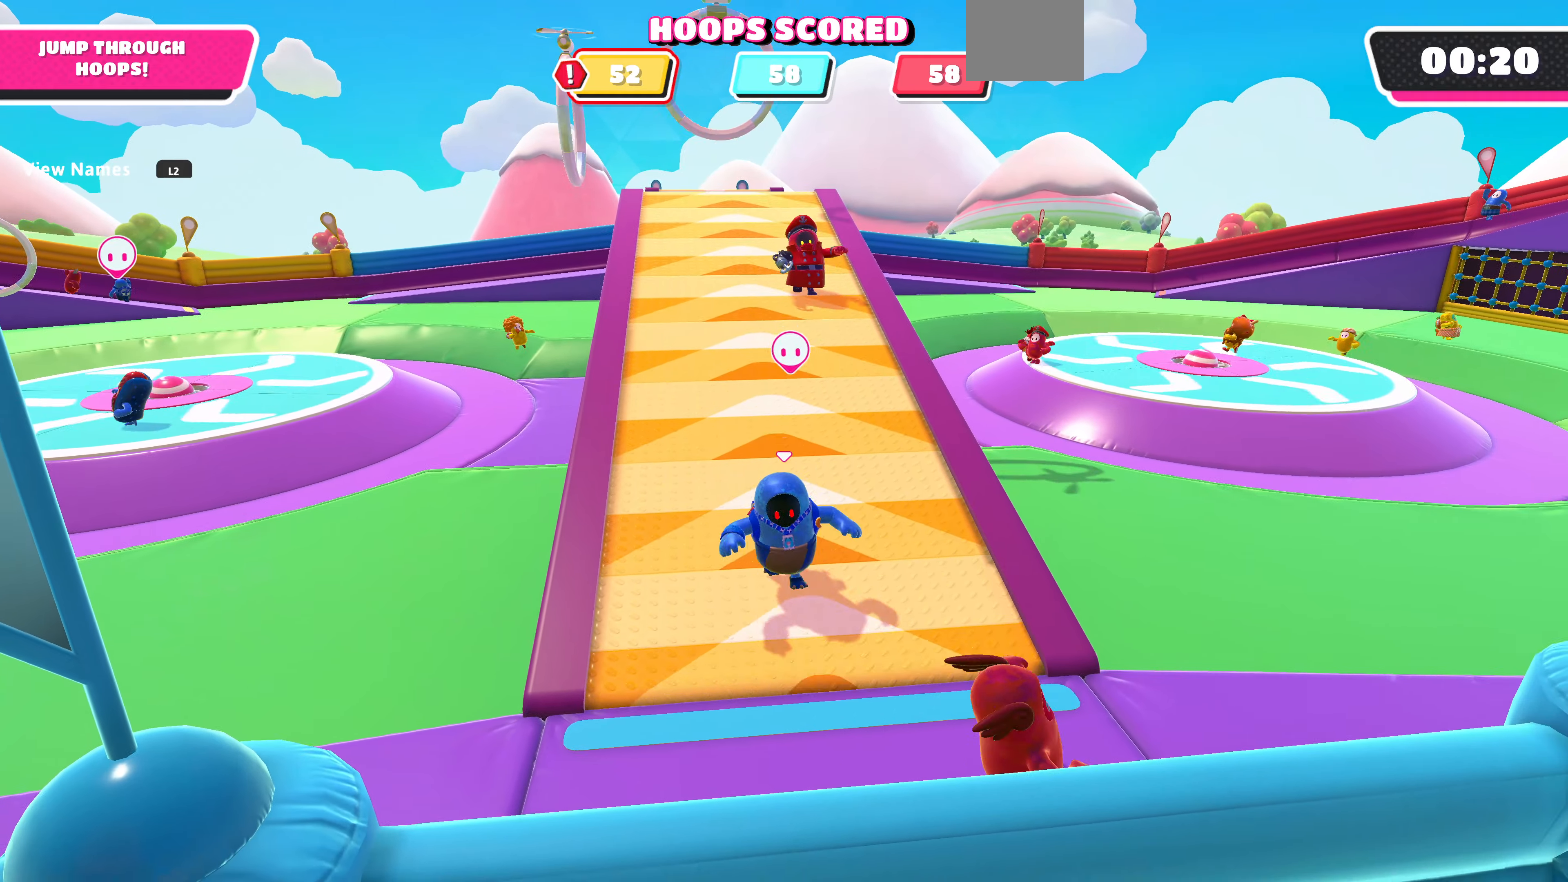
{"buttons": [], "left_stick": "down", "right_stick": "center", "events": []}
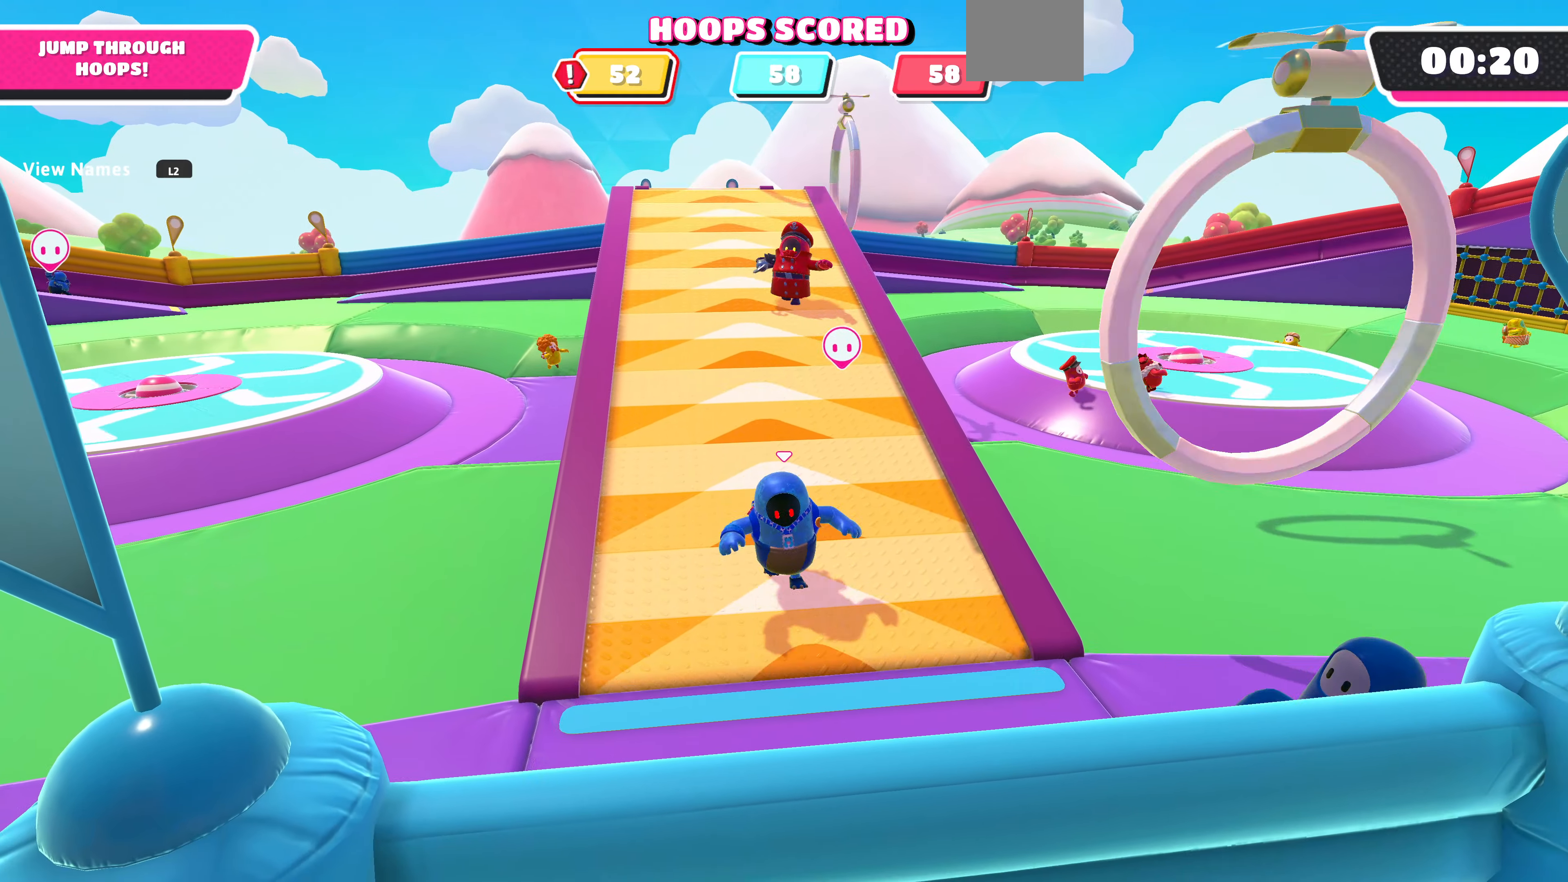
{"buttons": [], "left_stick": "right", "right_stick": "center", "events": [[433, "left_stick", "right"]]}
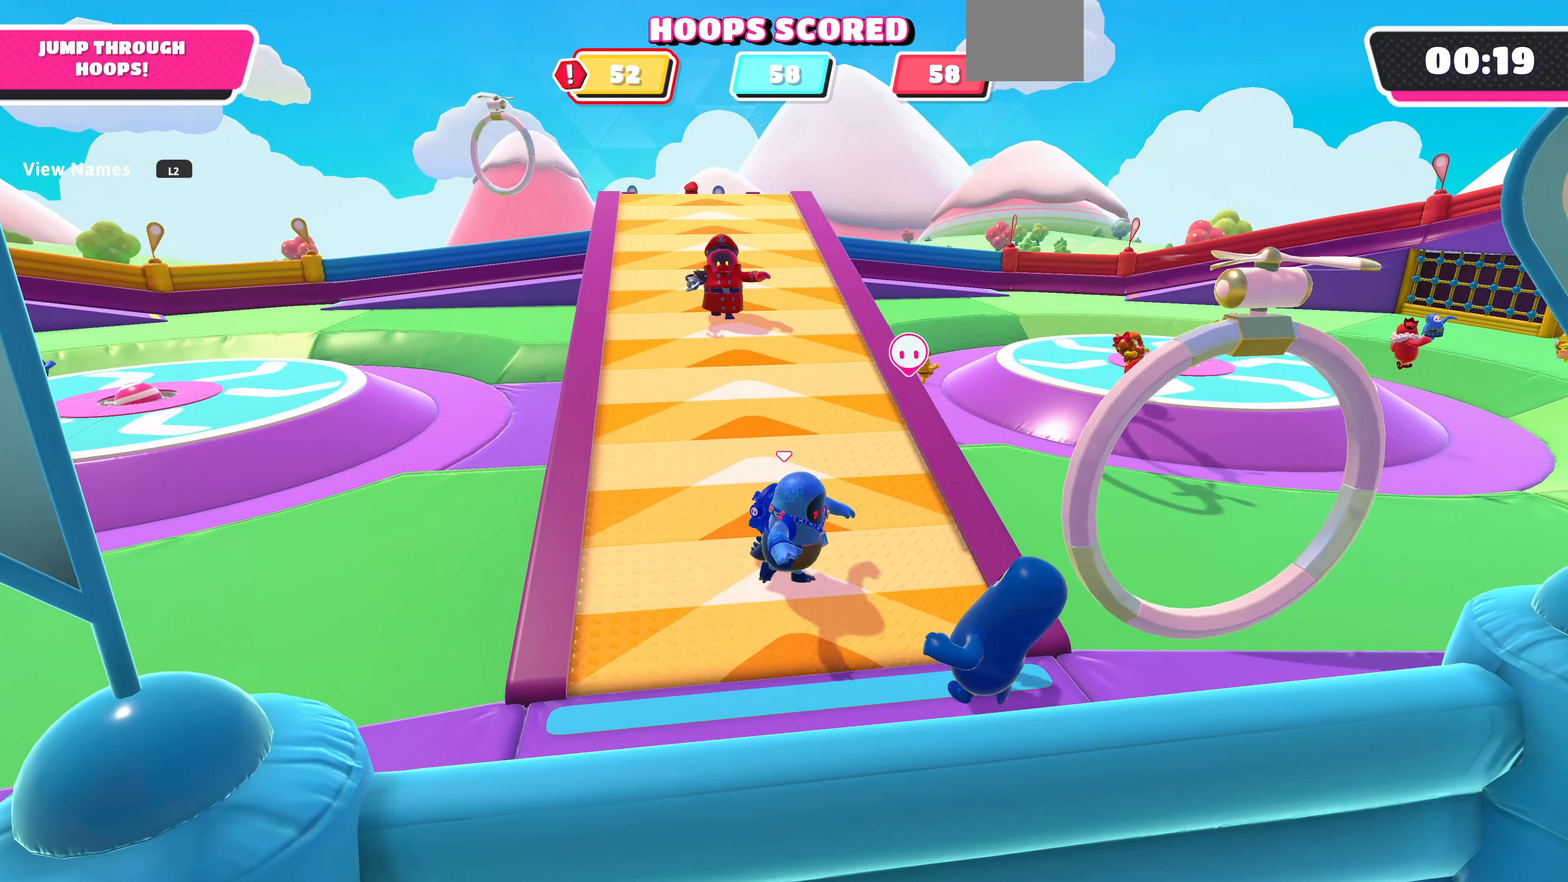
{"buttons": [], "left_stick": "down-right", "right_stick": "center", "events": [[234, "CROSS", "down"], [300, "left_stick", "down-right"], [334, "CROSS", "up"]]}
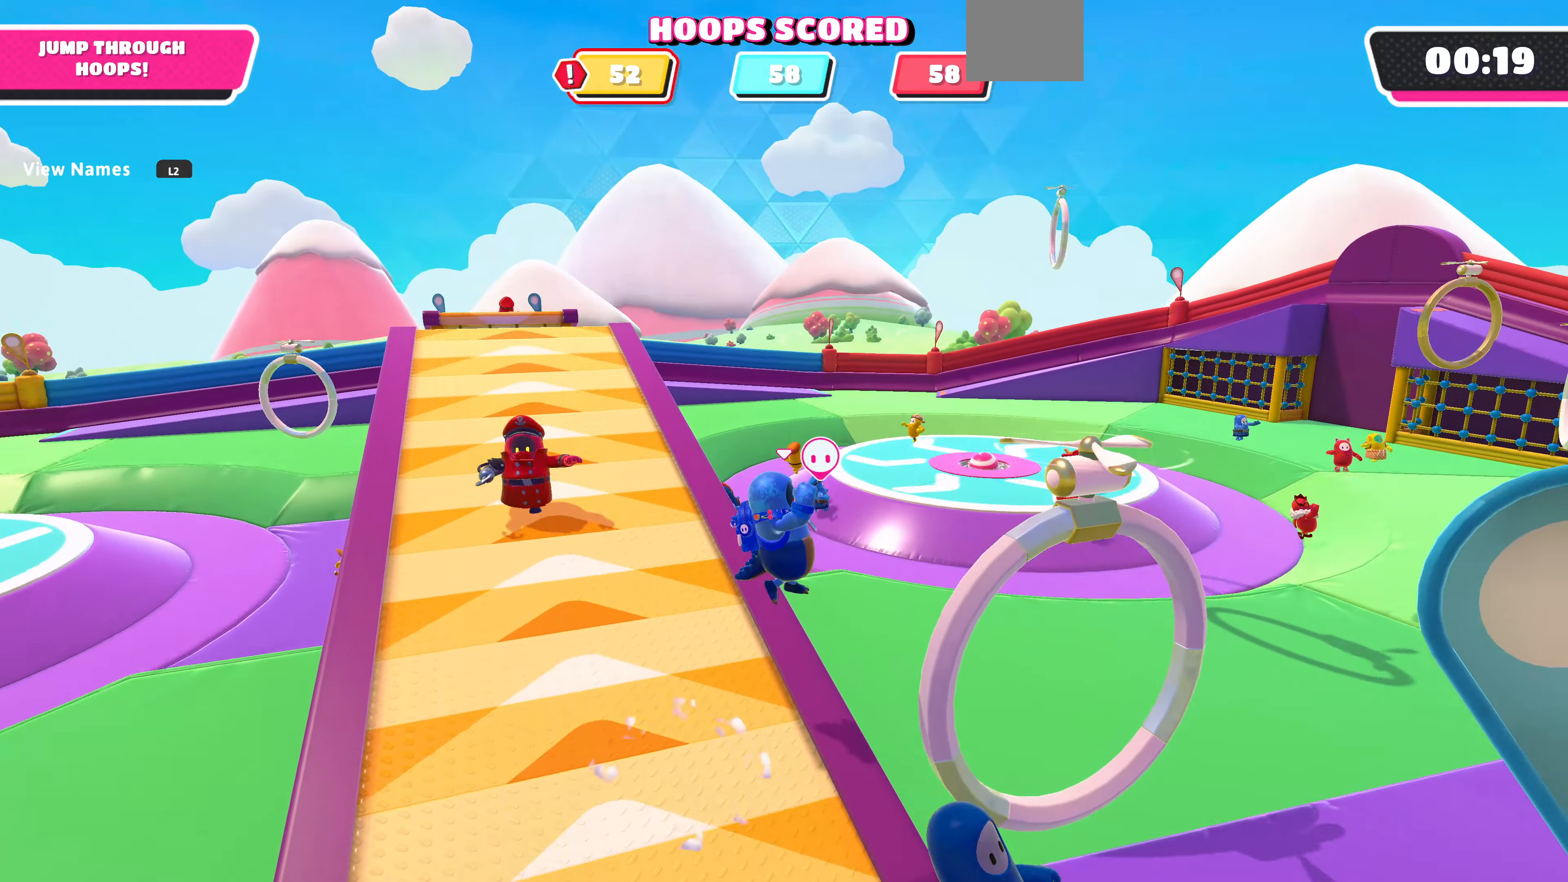
{"buttons": [], "left_stick": "down-right", "right_stick": "center", "events": [[267, "SQUARE", "down"], [434, "SQUARE", "up"]]}
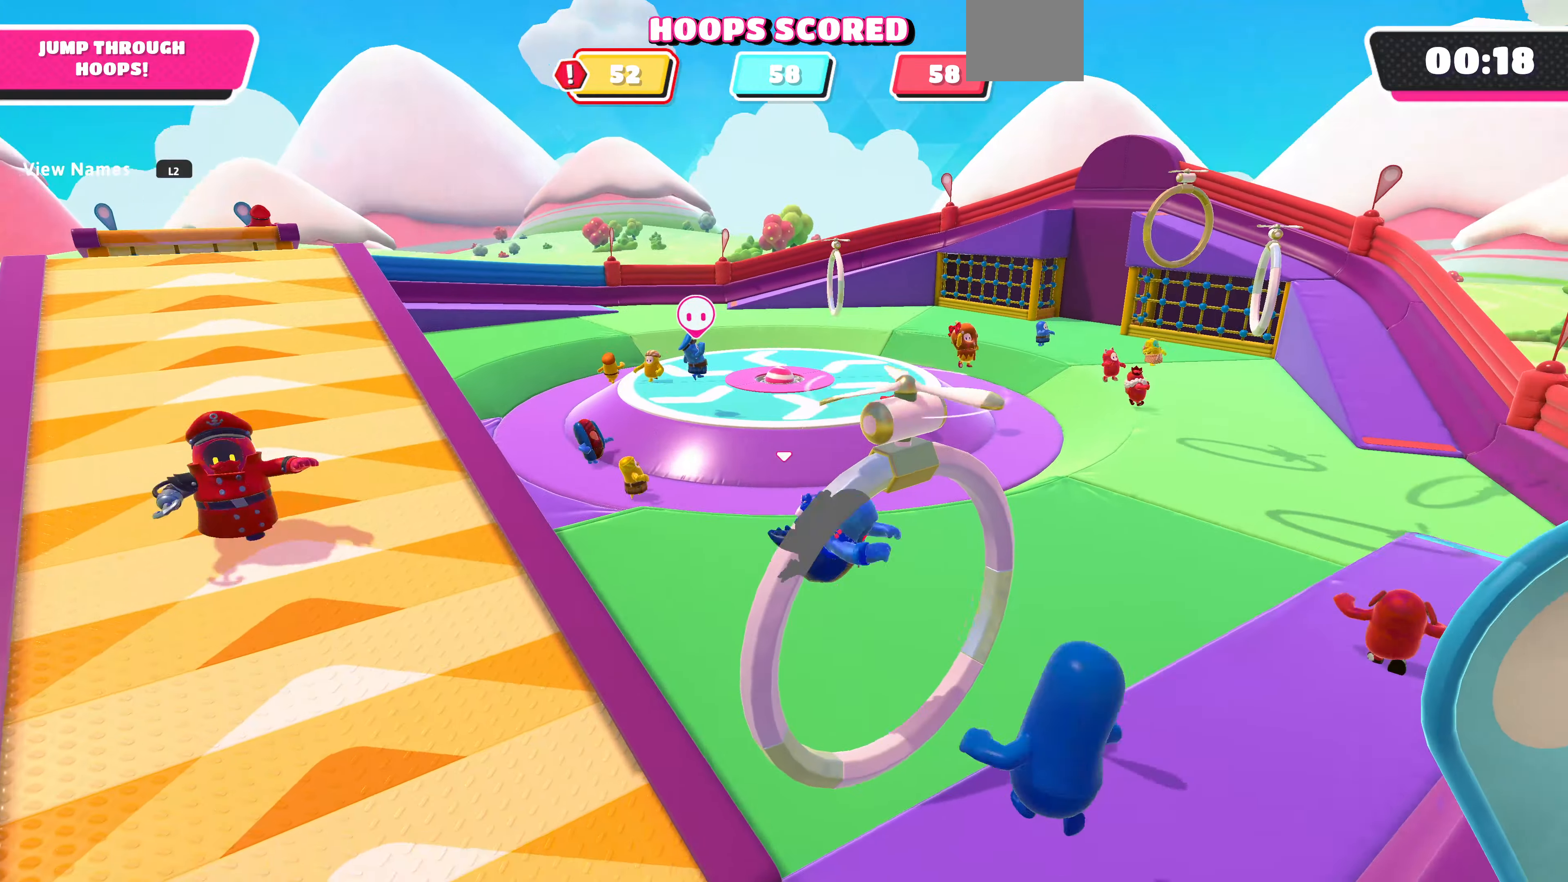
{"buttons": [], "left_stick": "down-right", "right_stick": "center", "events": []}
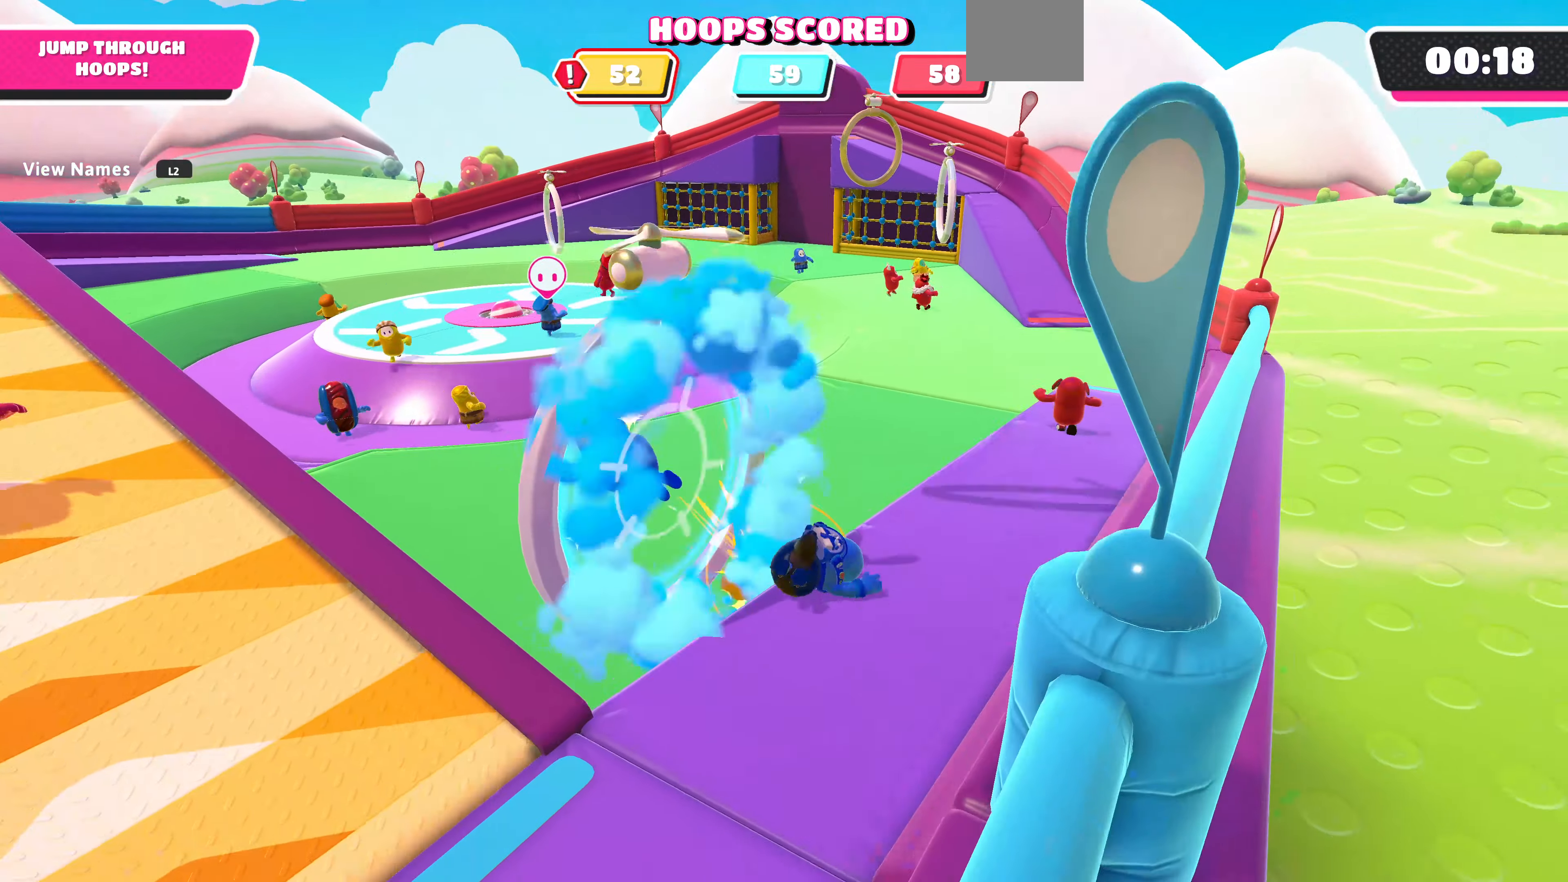
{"buttons": [], "left_stick": "down", "right_stick": "left", "events": [[367, "left_stick", "down"], [367, "right_stick", "left"]]}
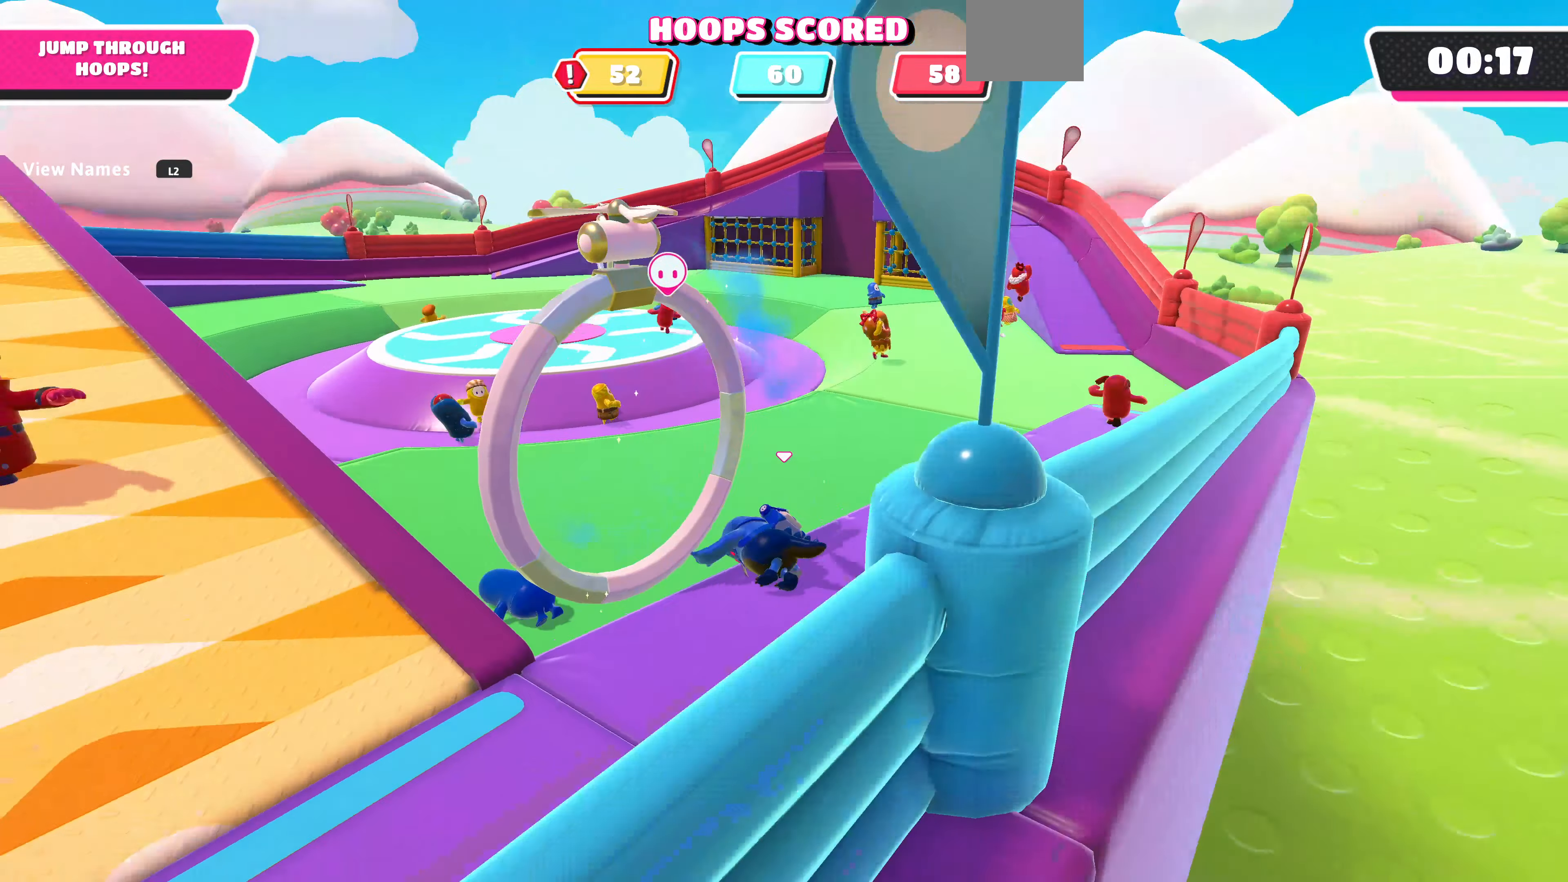
{"buttons": [], "left_stick": "left", "right_stick": "center", "events": [[300, "left_stick", "down-left"], [467, "left_stick", "left"], [467, "right_stick", "center"]]}
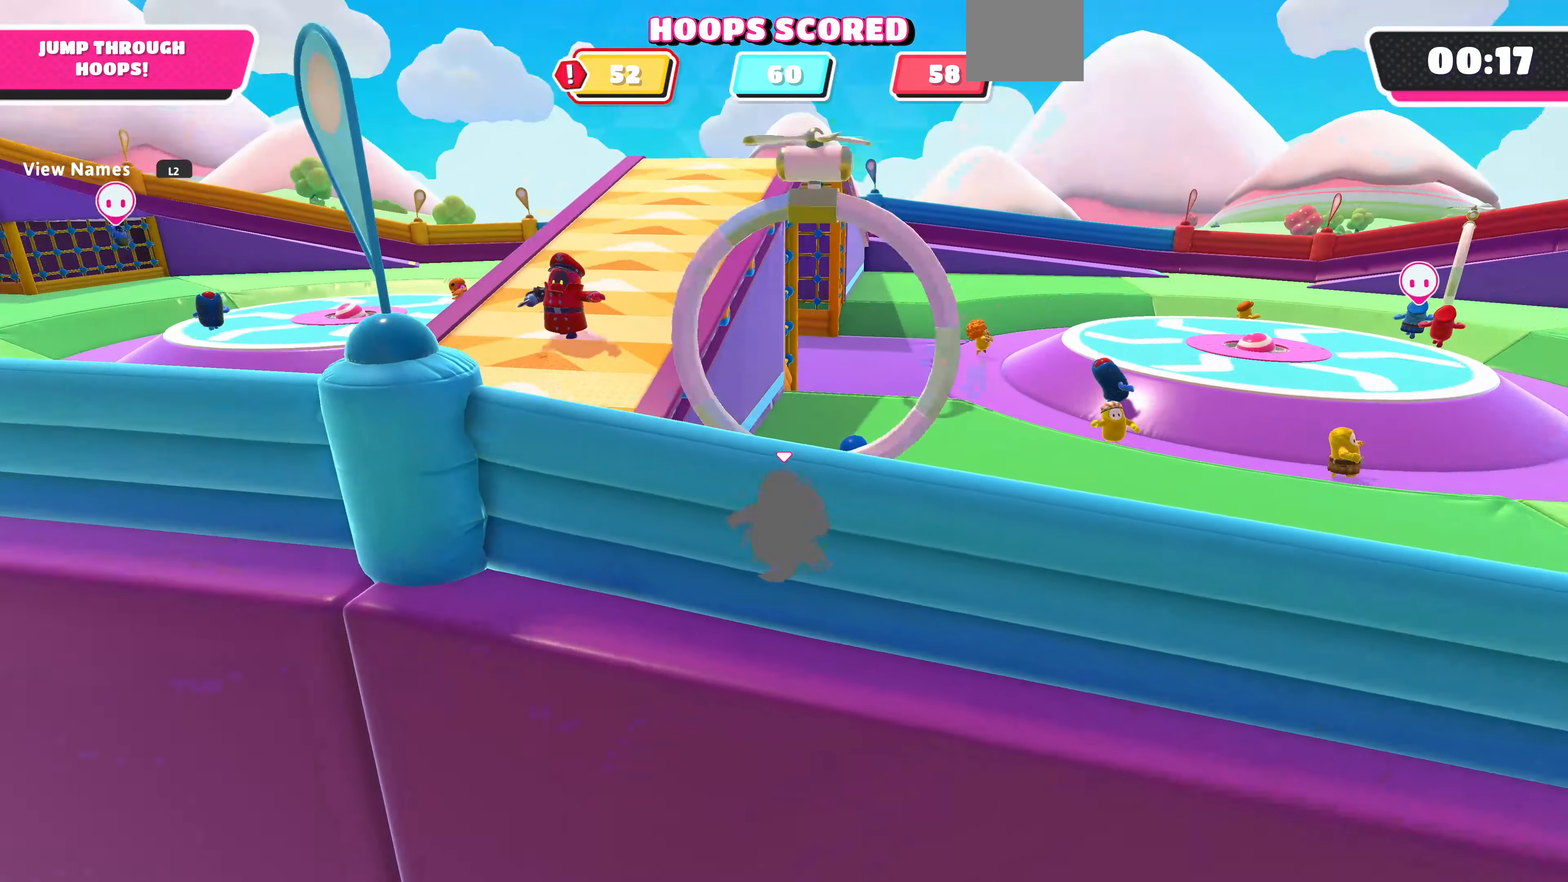
{"buttons": [], "left_stick": "up-left", "right_stick": "up-right", "events": [[67, "left_stick", "up-left"], [267, "right_stick", "up-right"]]}
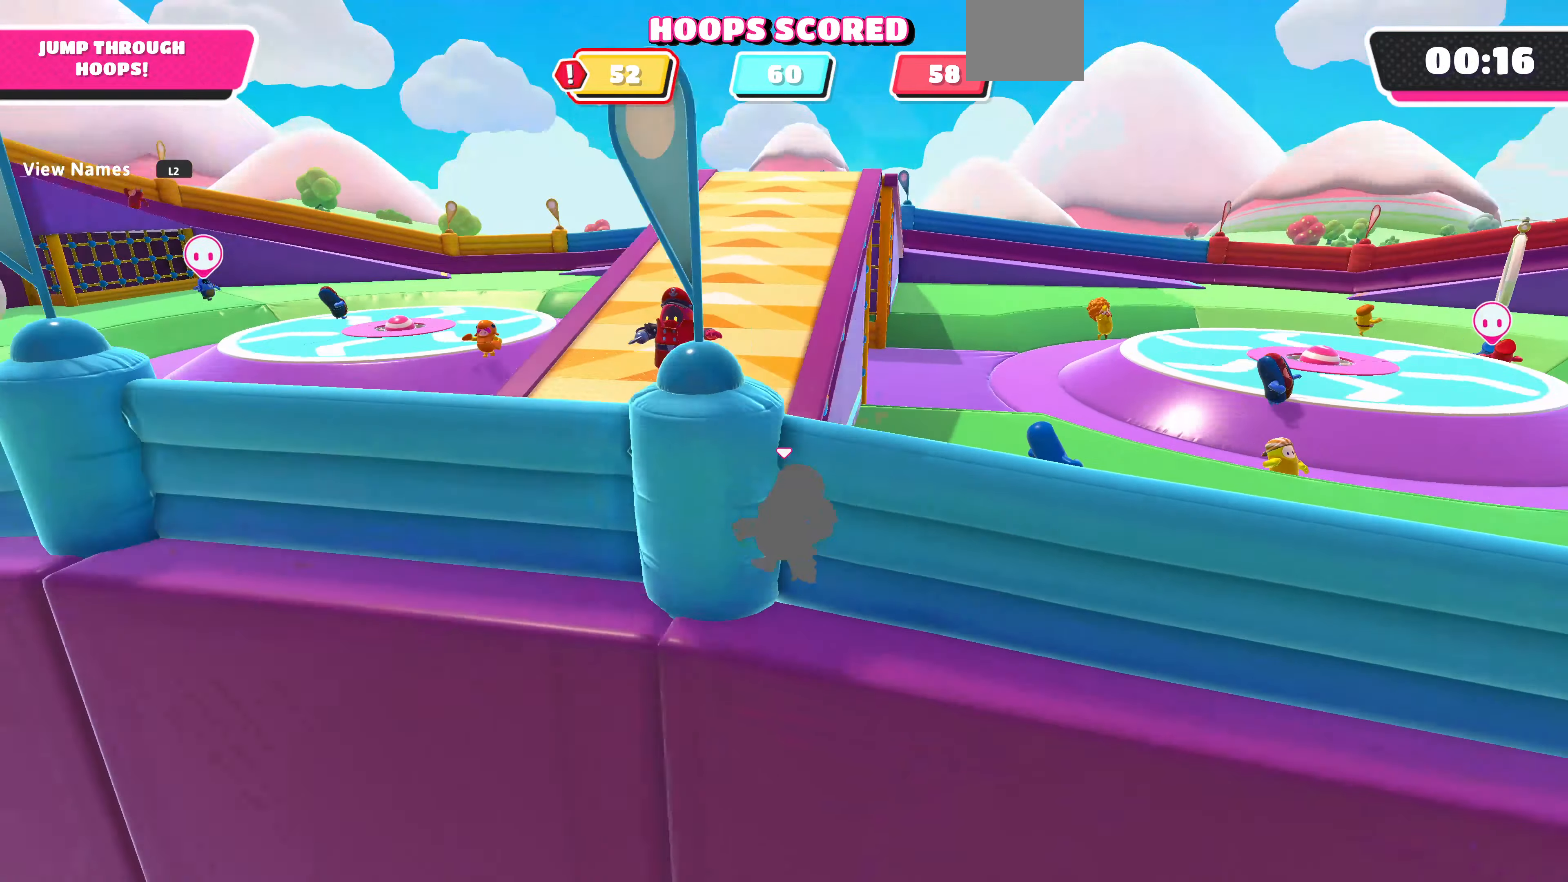
{"buttons": [], "left_stick": "down", "right_stick": "center", "events": [[167, "right_stick", "center"], [334, "left_stick", "down-left"], [500, "left_stick", "down"]]}
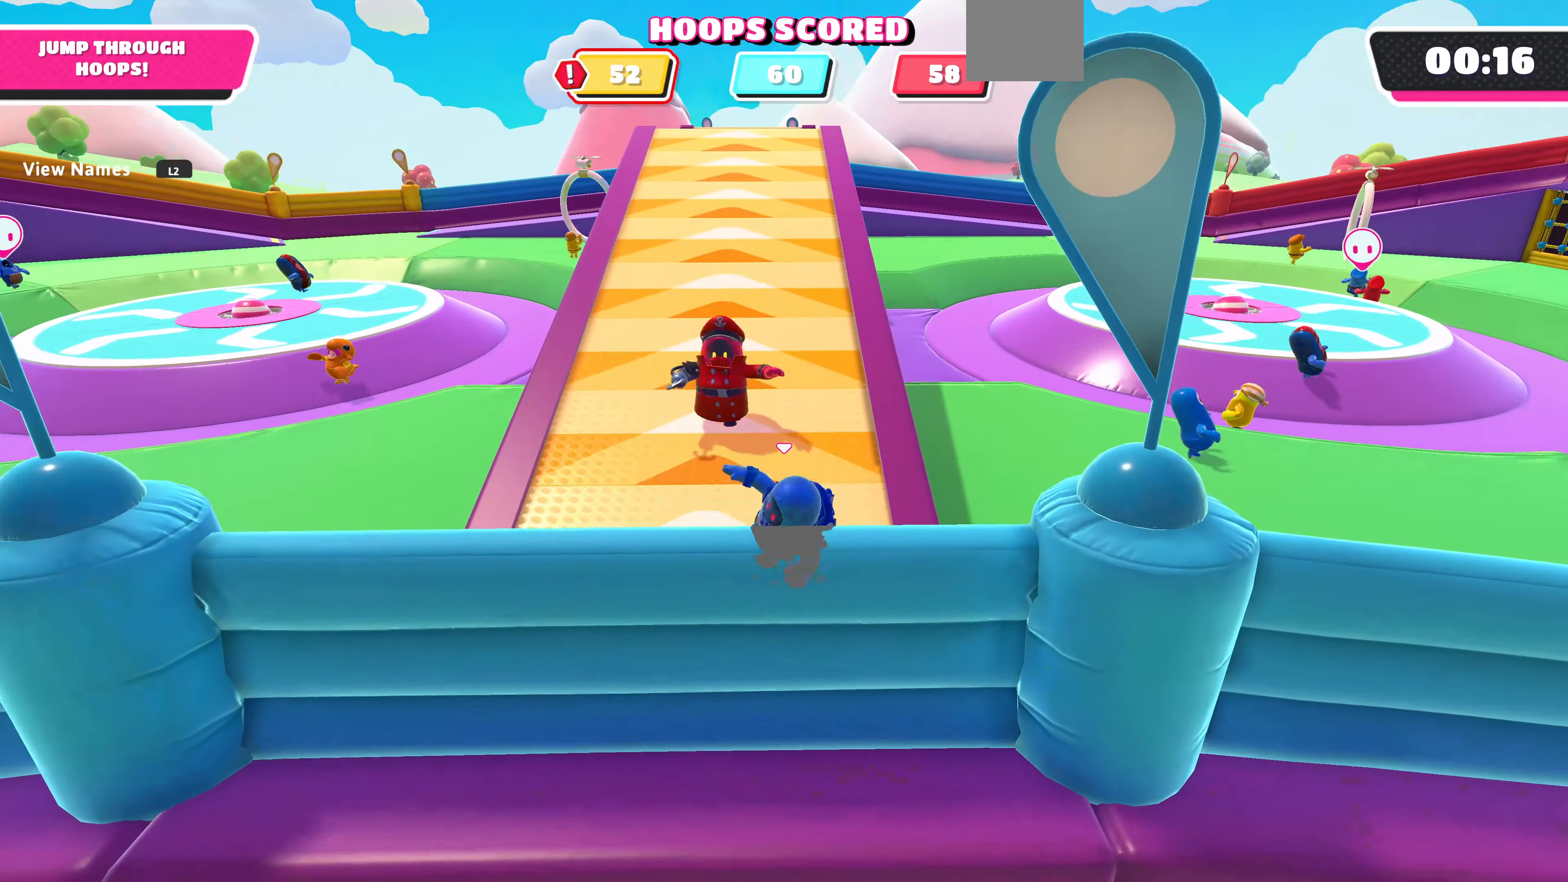
{"buttons": [], "left_stick": "center", "right_stick": "right", "events": [[367, "left_stick", "center"], [367, "right_stick", "right"]]}
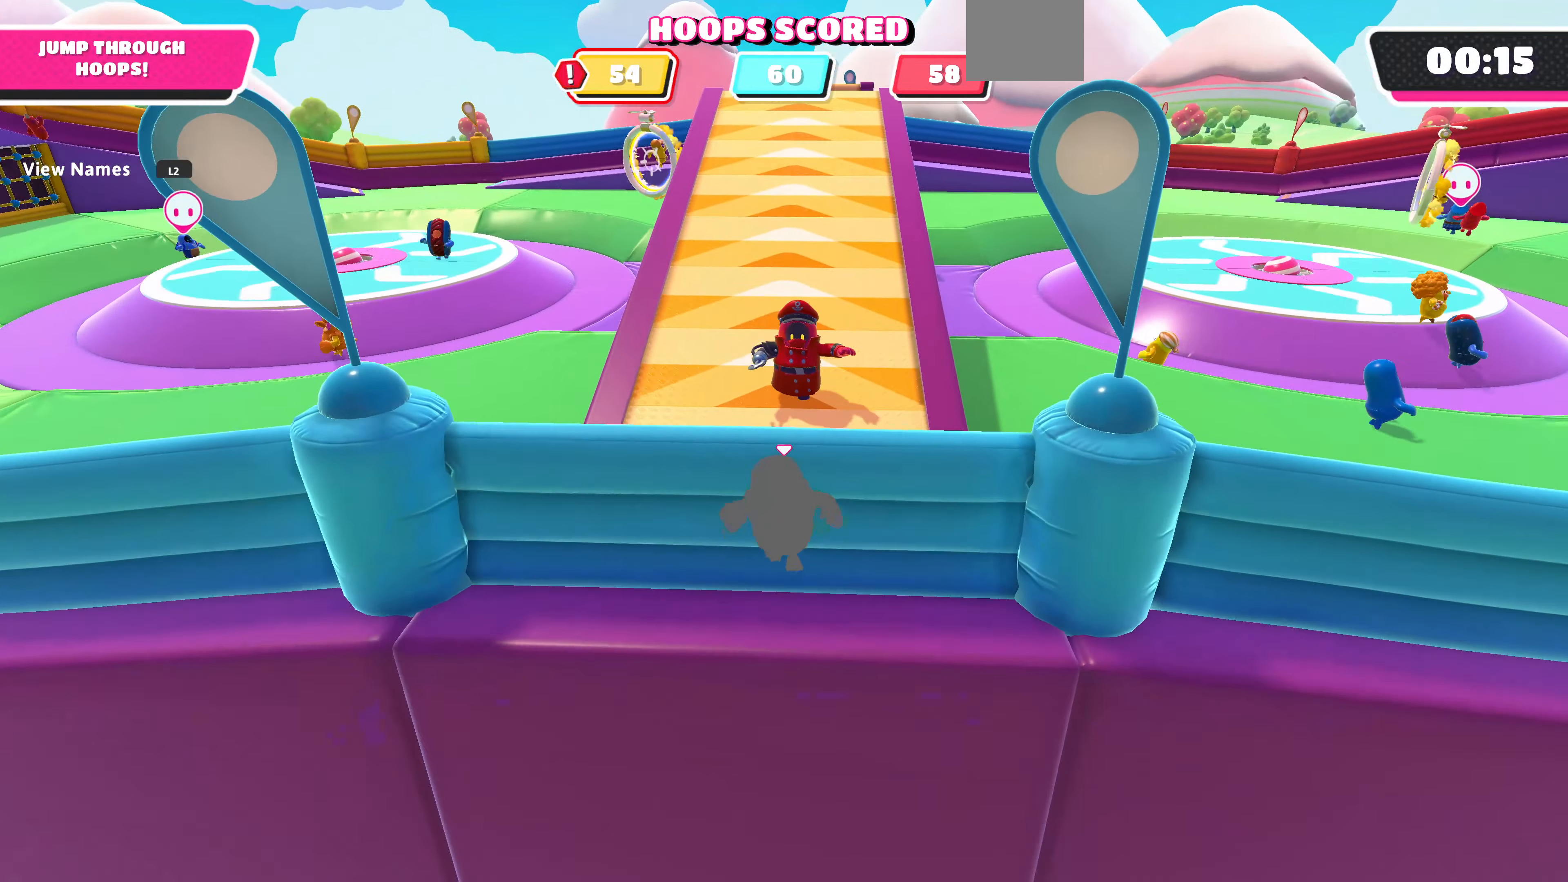
{"buttons": [], "left_stick": "up", "right_stick": "right", "events": [[67, "left_stick", "up"]]}
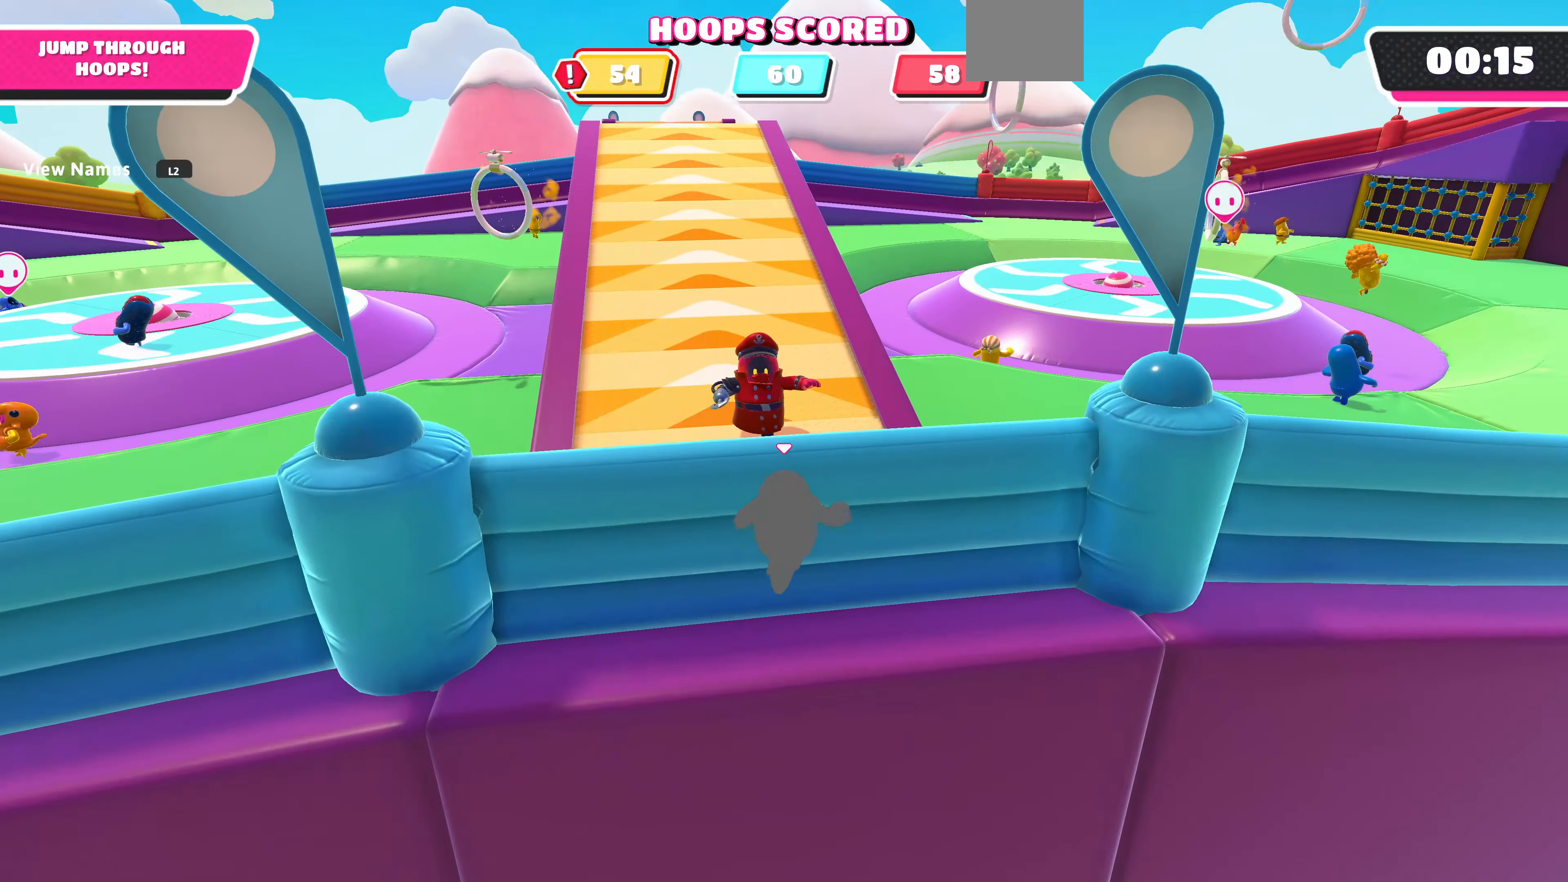
{"buttons": ["R2"], "left_stick": "up", "right_stick": "center", "events": [[200, "R2", "down"], [300, "right_stick", "up"], [400, "right_stick", "center"]]}
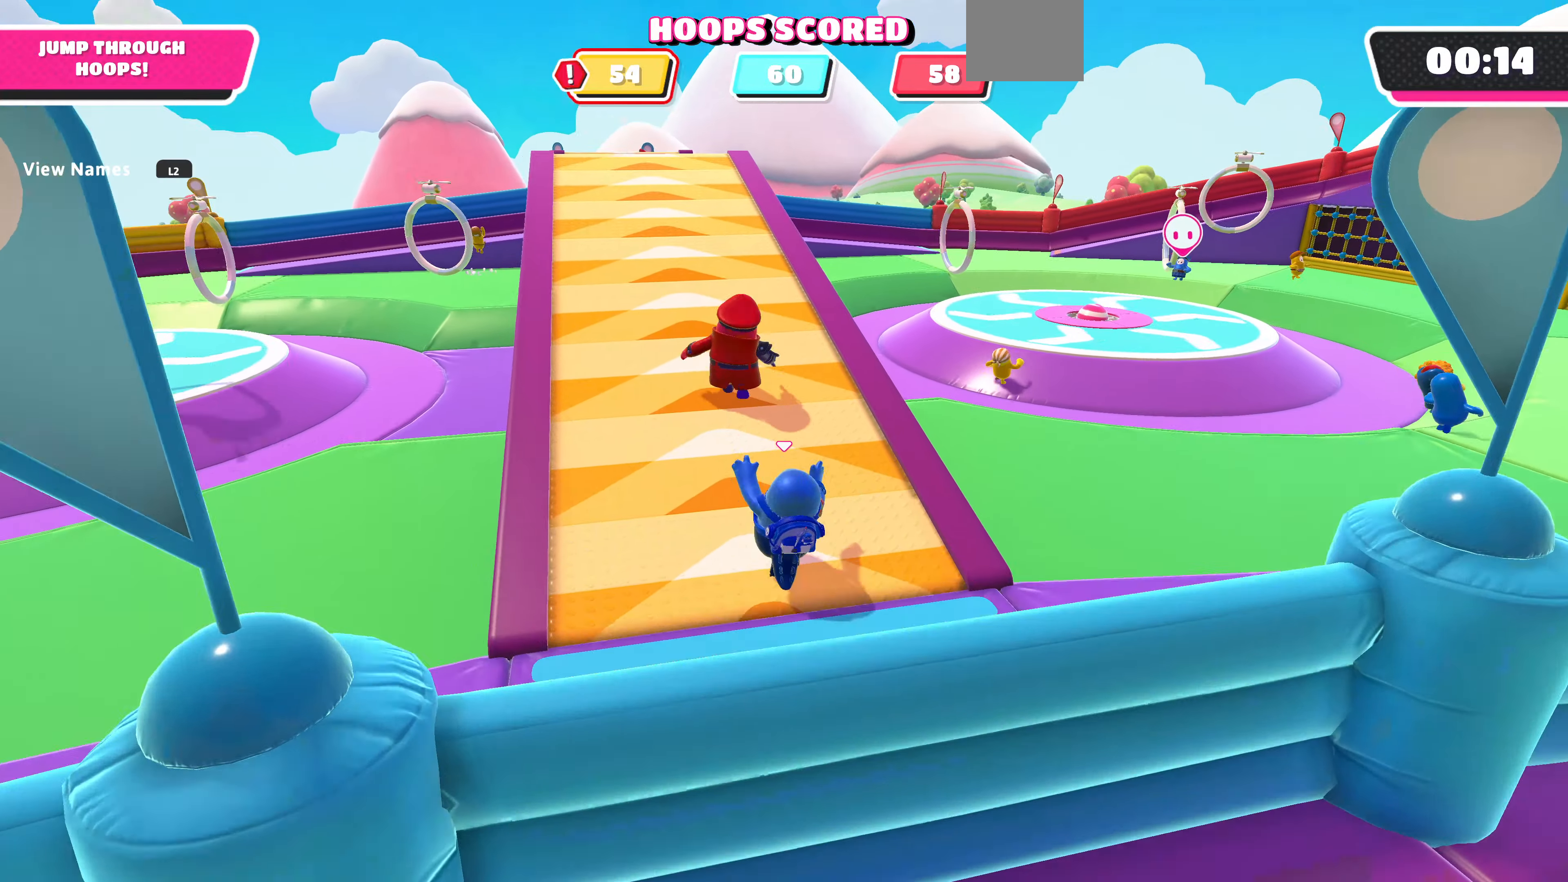
{"buttons": ["R2"], "left_stick": "up-right", "right_stick": "center", "events": [[267, "left_stick", "left"], [334, "left_stick", "down"], [500, "left_stick", "up-right"]]}
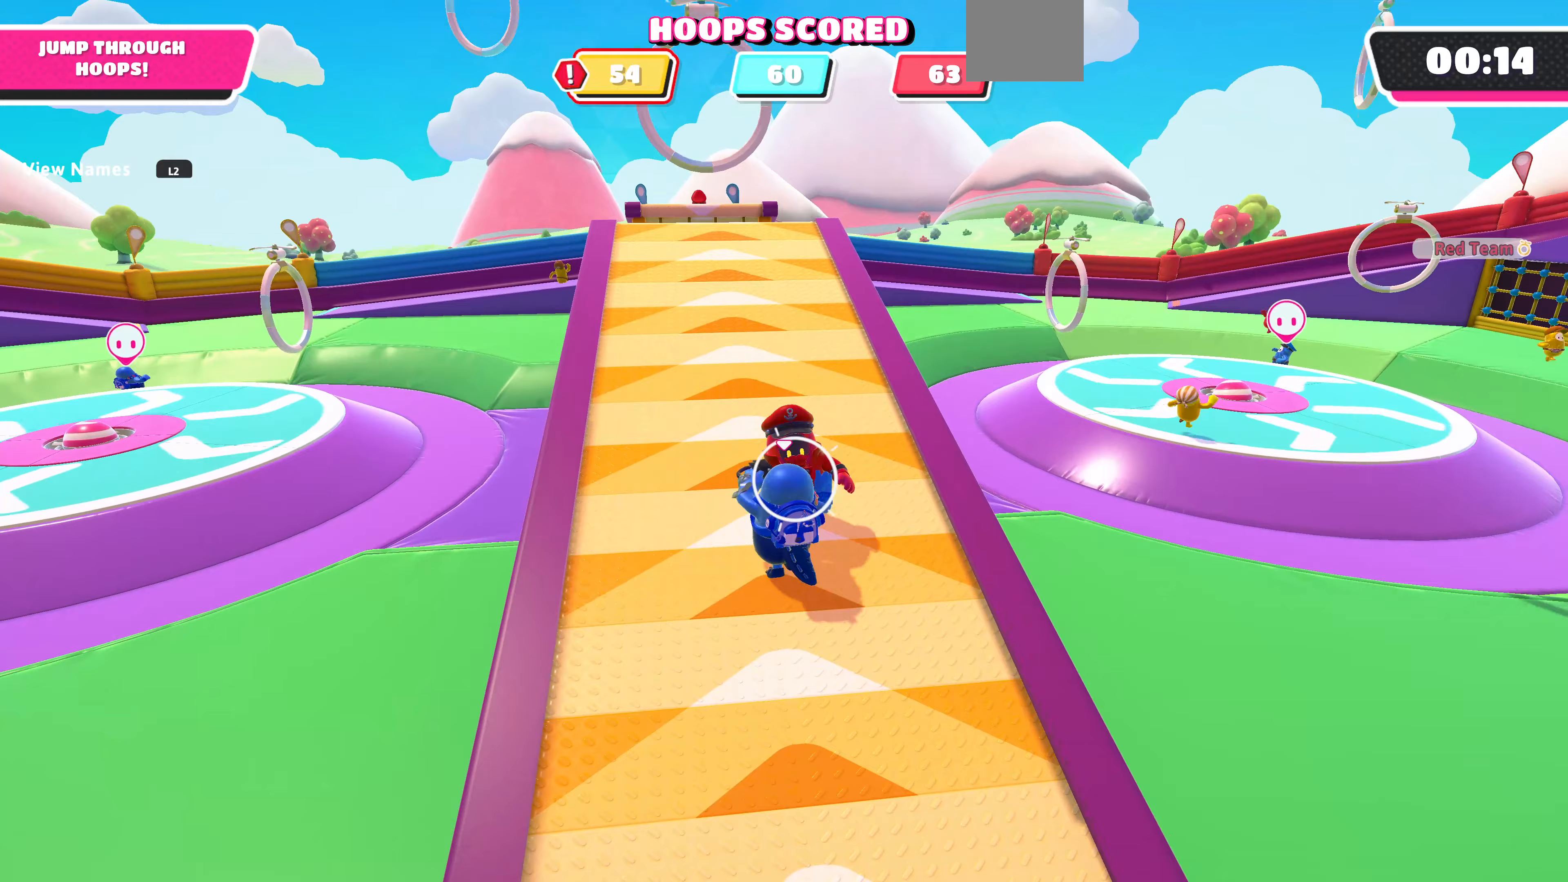
{"buttons": ["R2"], "left_stick": "up", "right_stick": "center", "events": [[233, "left_stick", "up"]]}
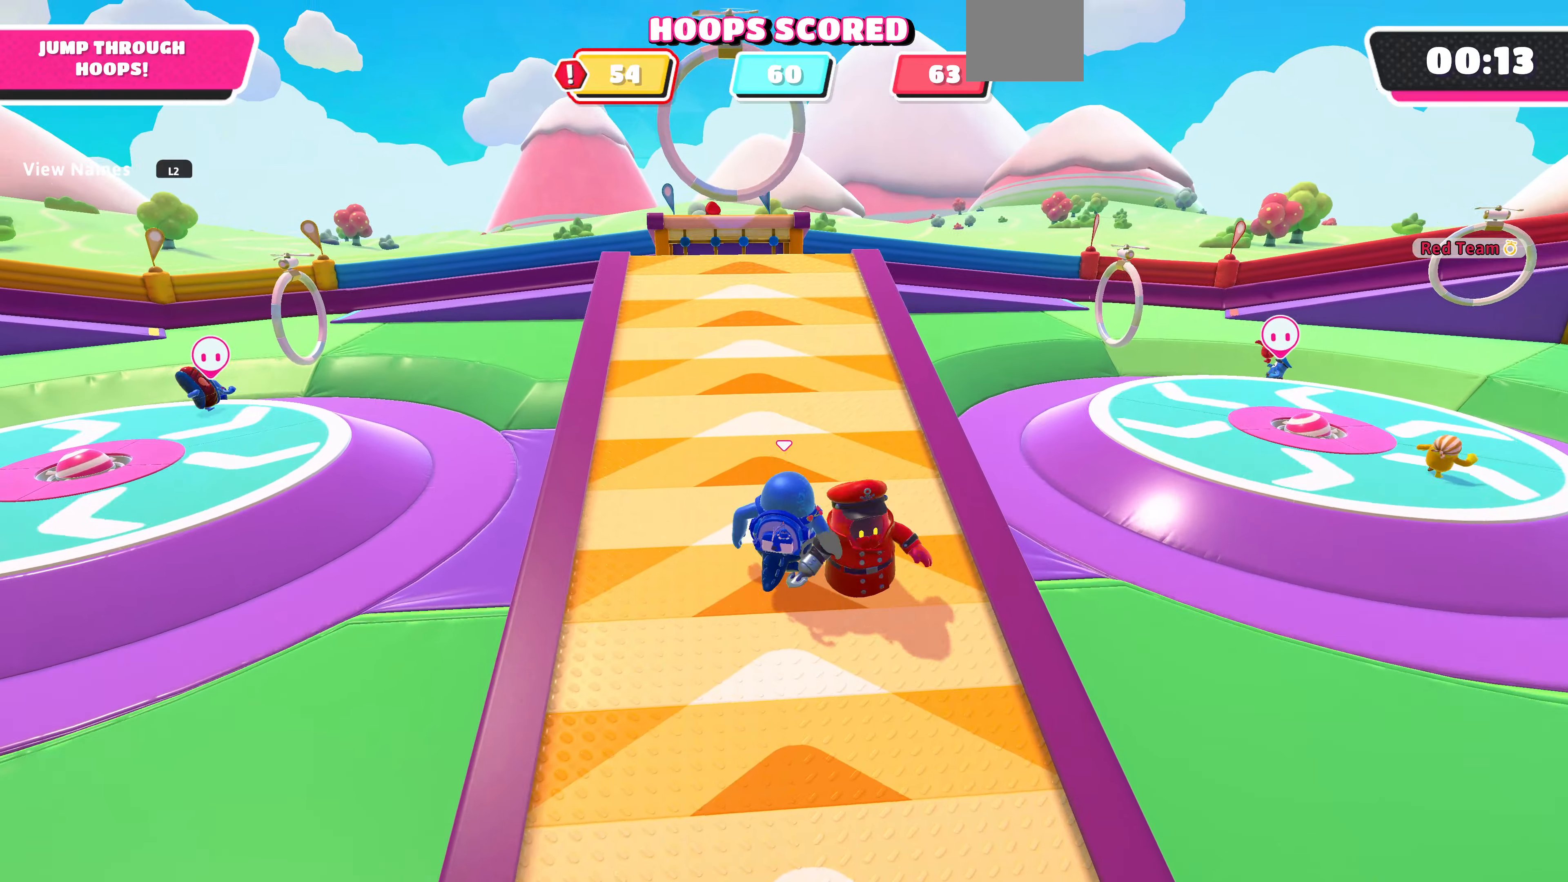
{"buttons": [], "left_stick": "down", "right_stick": "center", "events": [[333, "R2", "up"], [333, "left_stick", "down"]]}
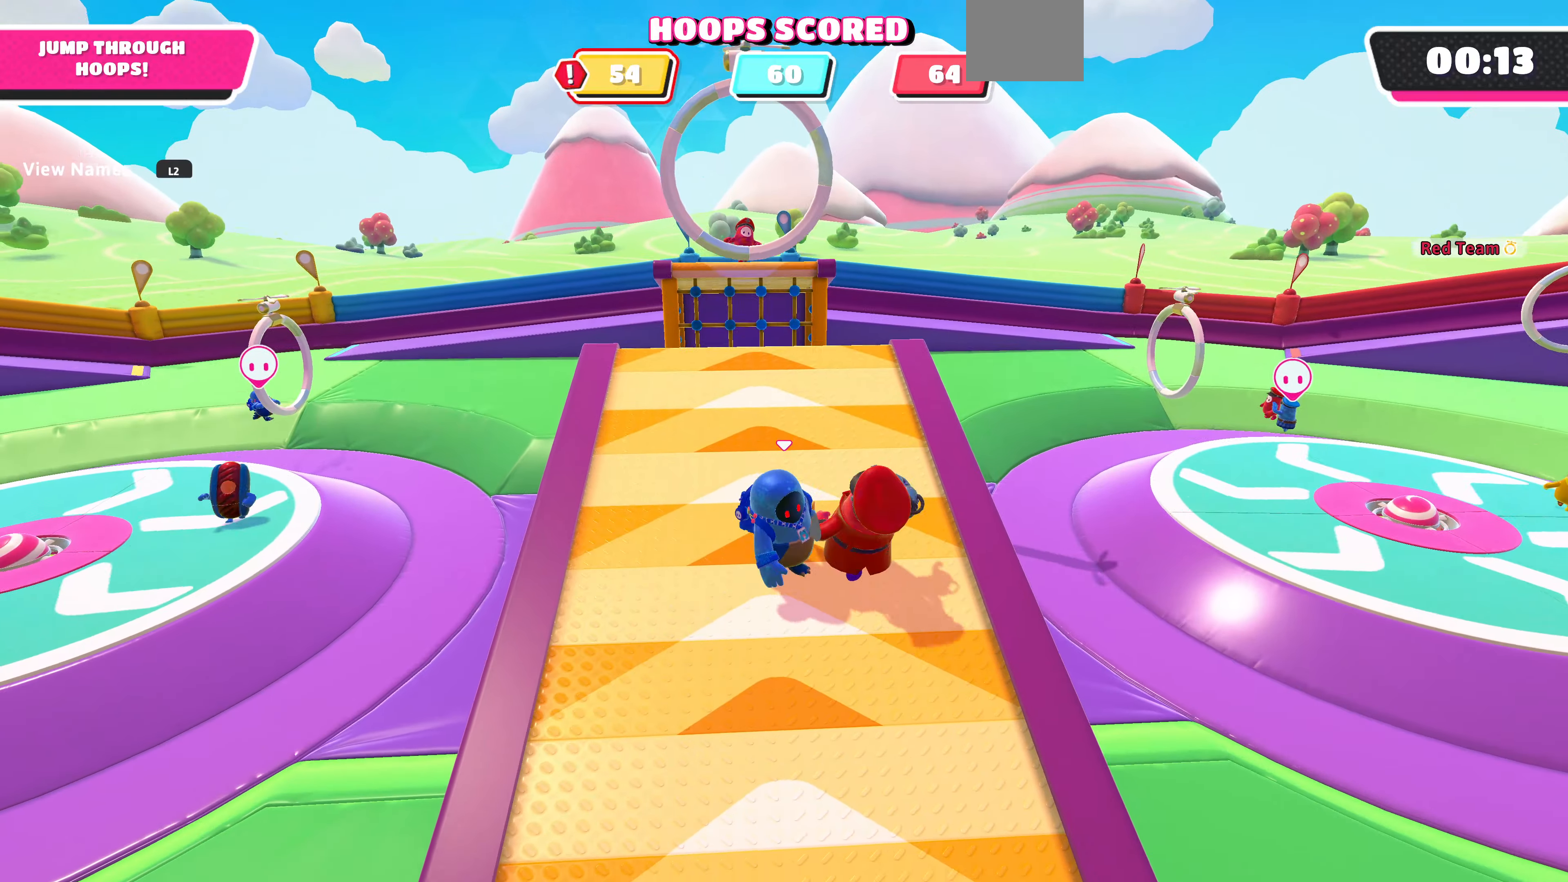
{"buttons": [], "left_stick": "down", "right_stick": "center", "events": []}